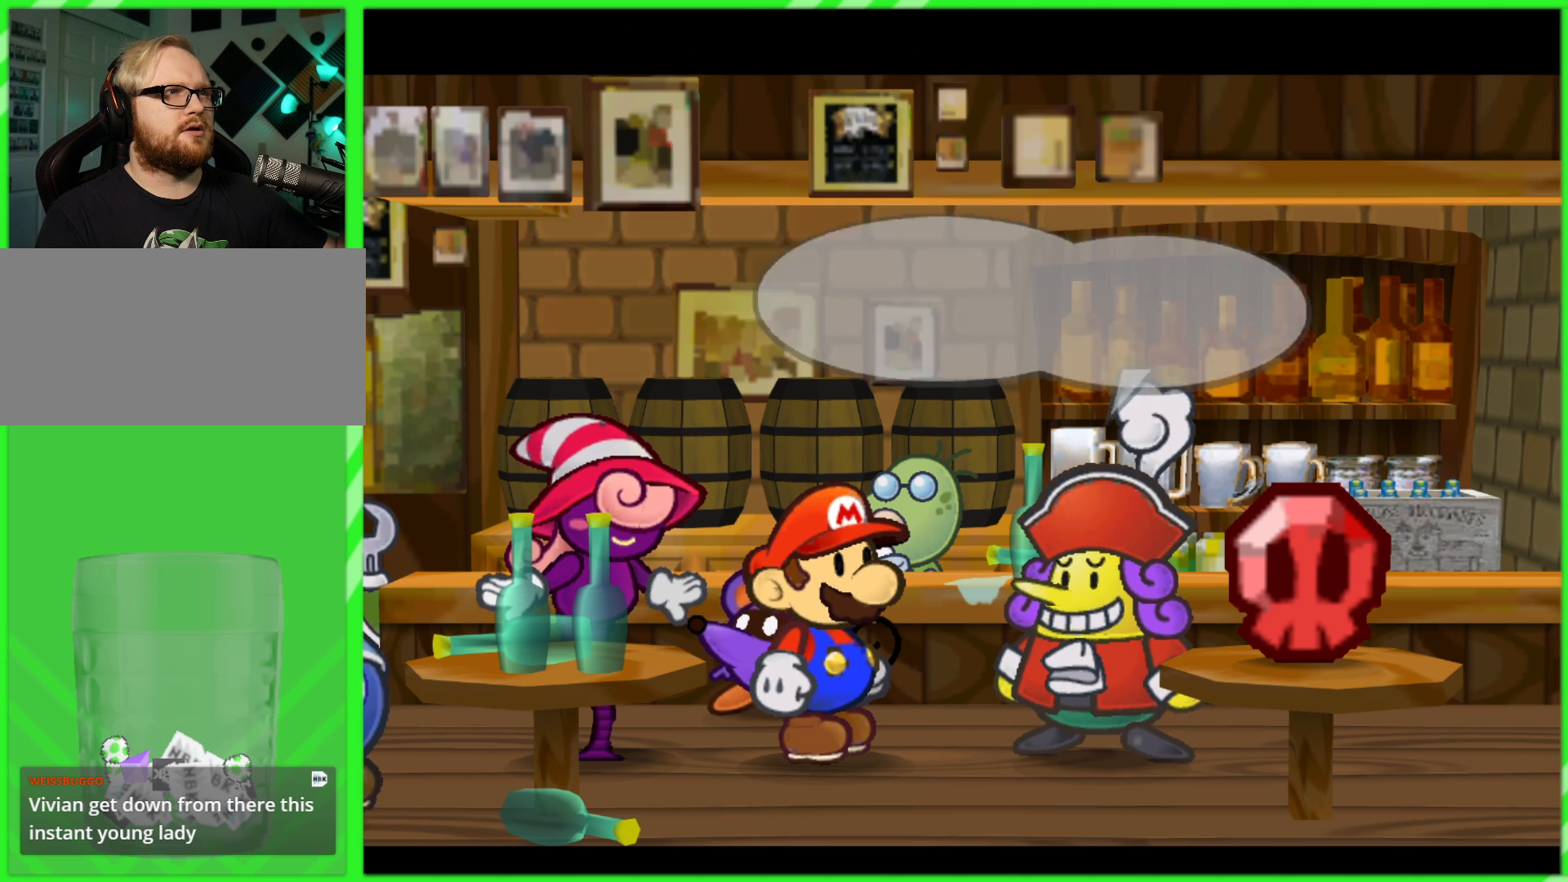
Gameplay with a controller (Nintendo layout); each line is a JSON object with the inputs held at the frame after it (dt_ms = milliseconds from this image to that frame). "events" lists button and stick changes between this image and that frame as [ms after this image, input, new state], when the widget could be followed in between. Not read: L3 R3.
{"dt_ms": 500, "buttons": [], "left_stick": "center", "right_stick": "center", "events": []}
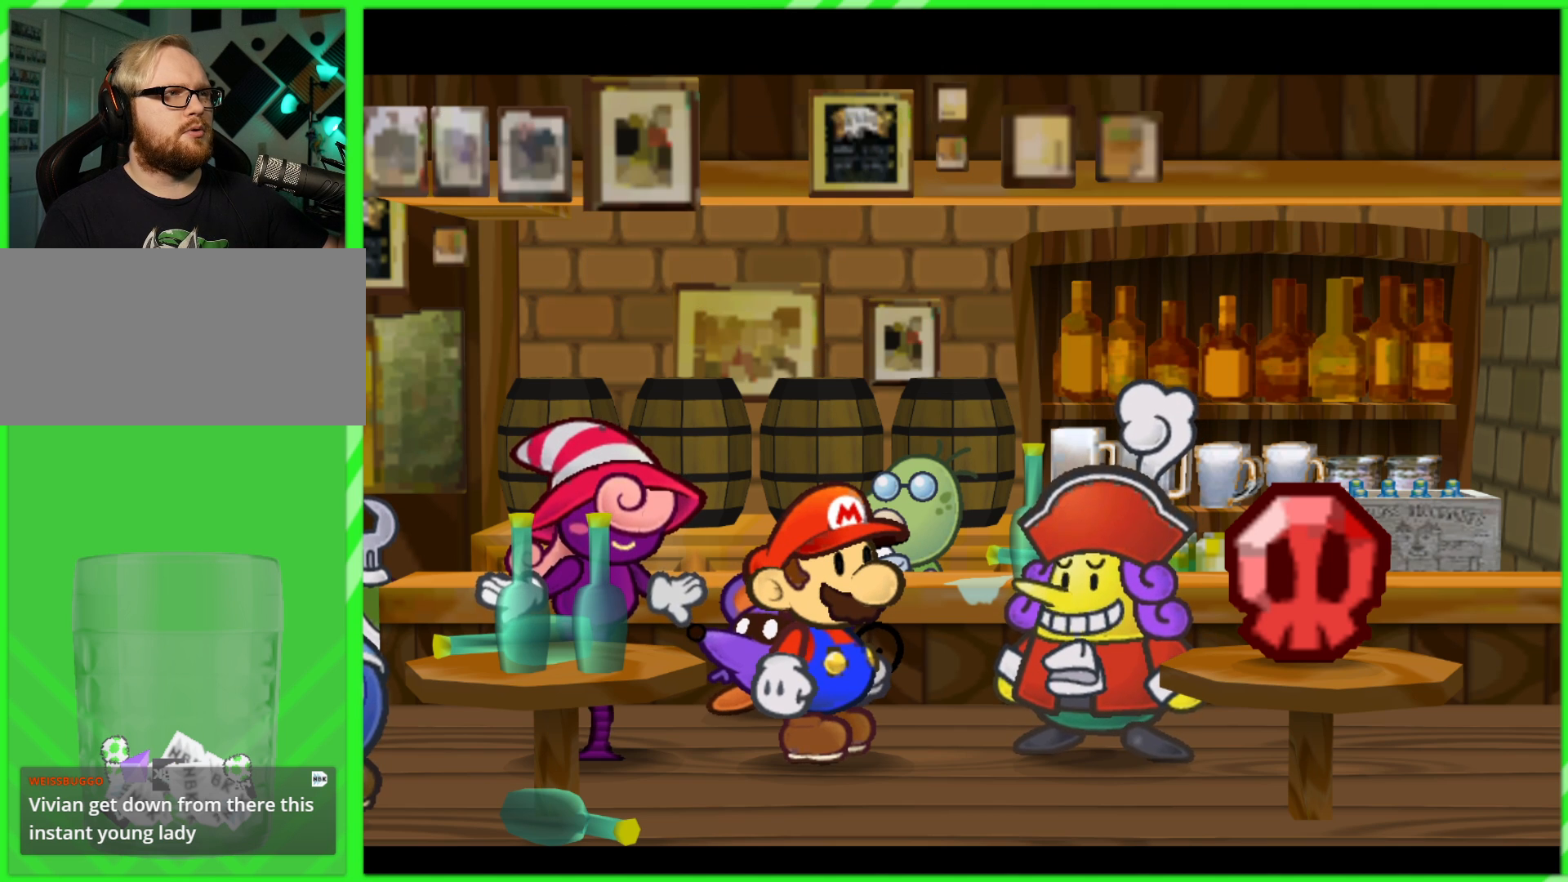
{"dt_ms": 500, "buttons": [], "left_stick": "center", "right_stick": "center", "events": []}
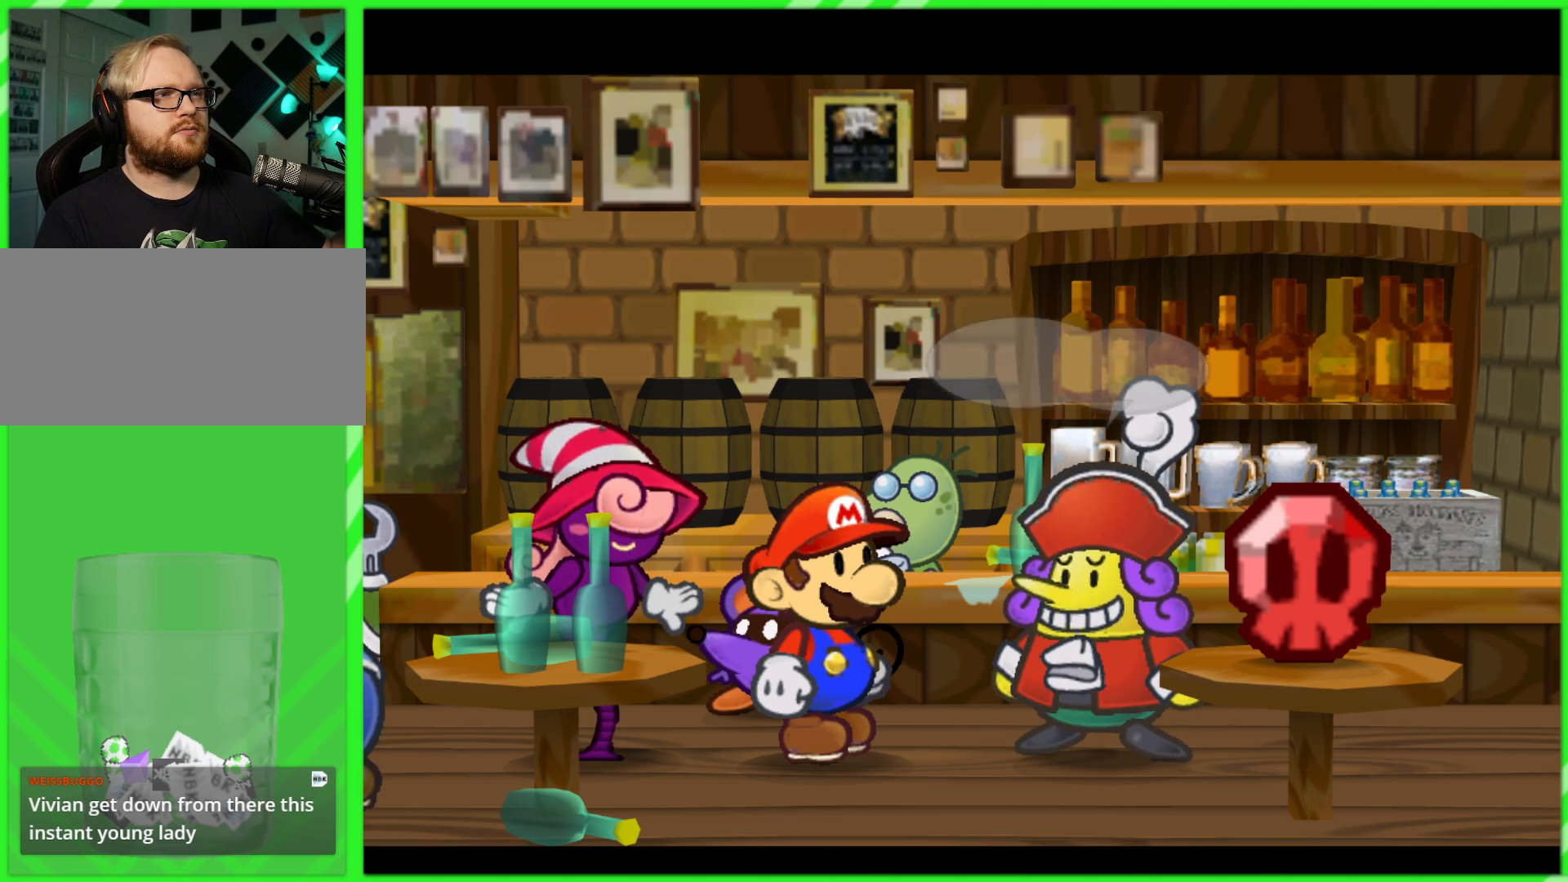
{"dt_ms": 500, "buttons": [], "left_stick": "center", "right_stick": "center", "events": []}
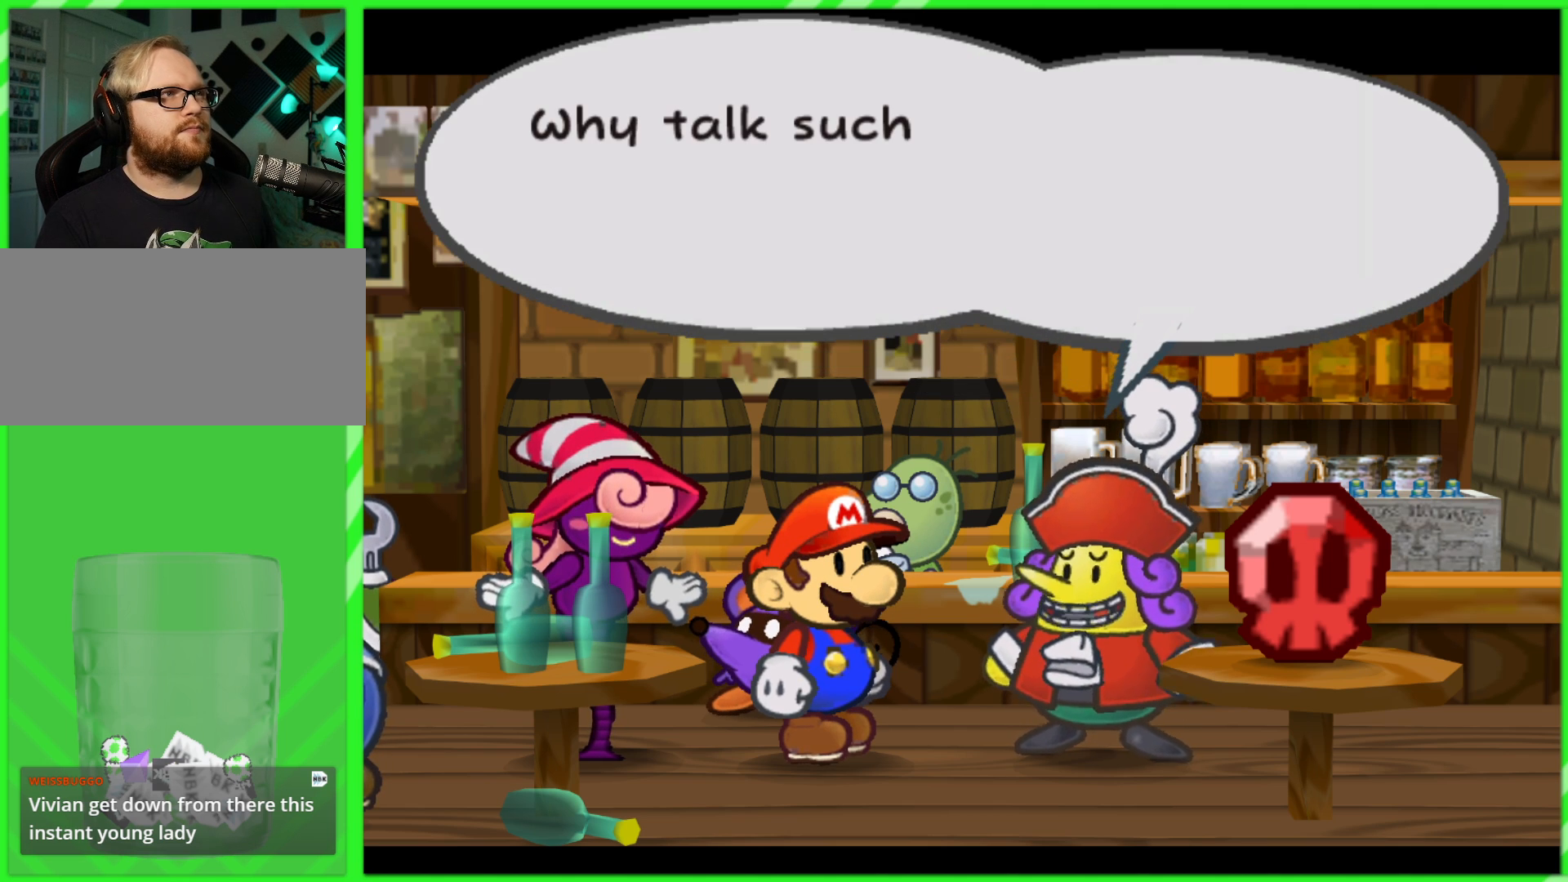
{"dt_ms": 500, "buttons": [], "left_stick": "center", "right_stick": "center", "events": []}
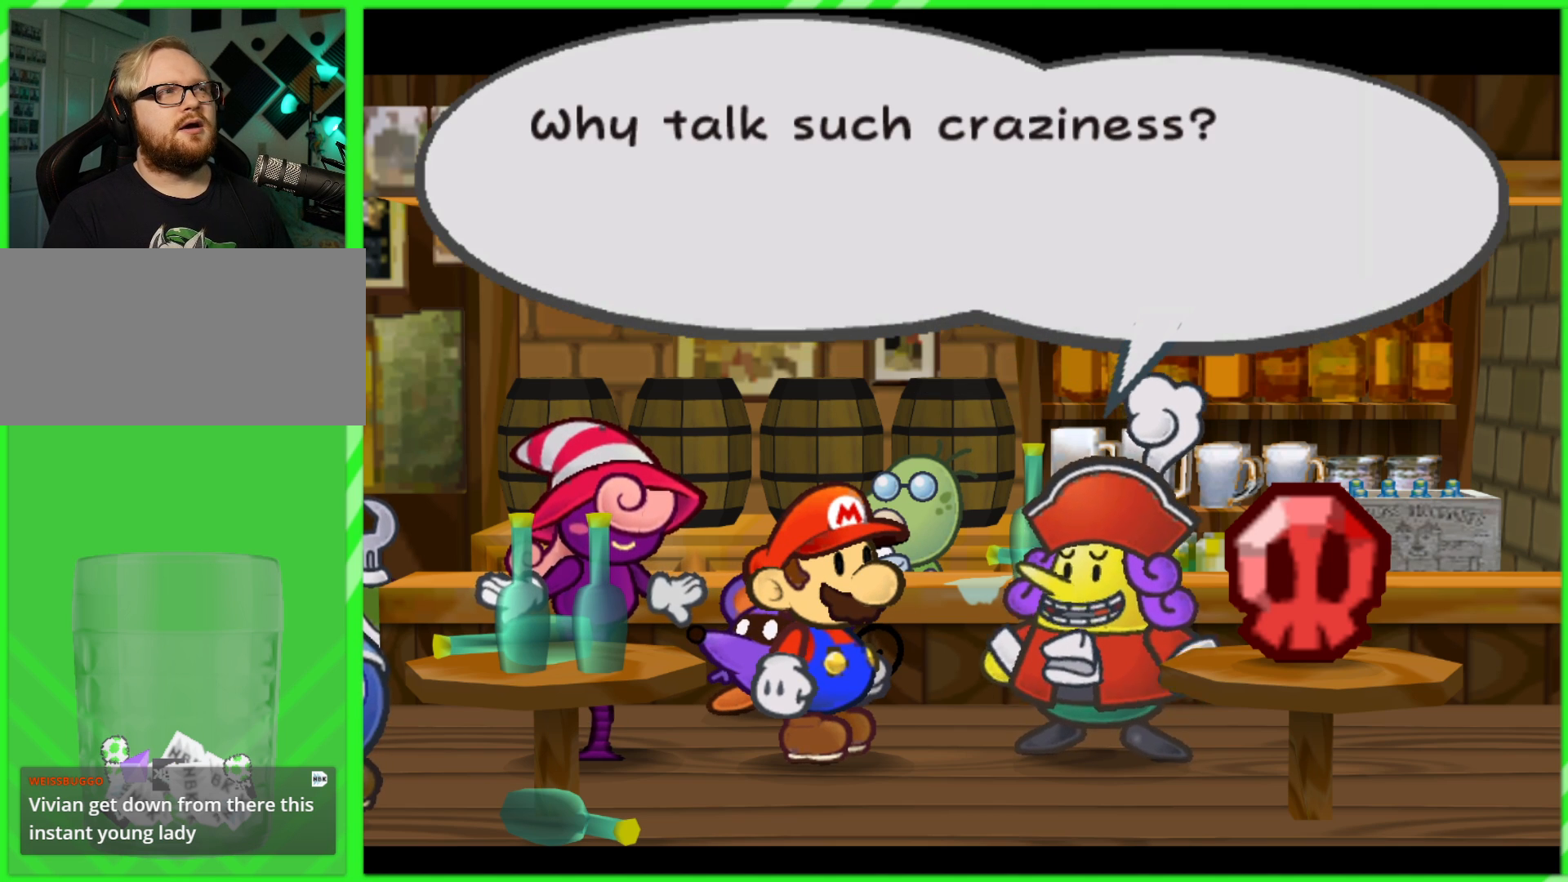
{"dt_ms": 500, "buttons": [], "left_stick": "center", "right_stick": "center", "events": []}
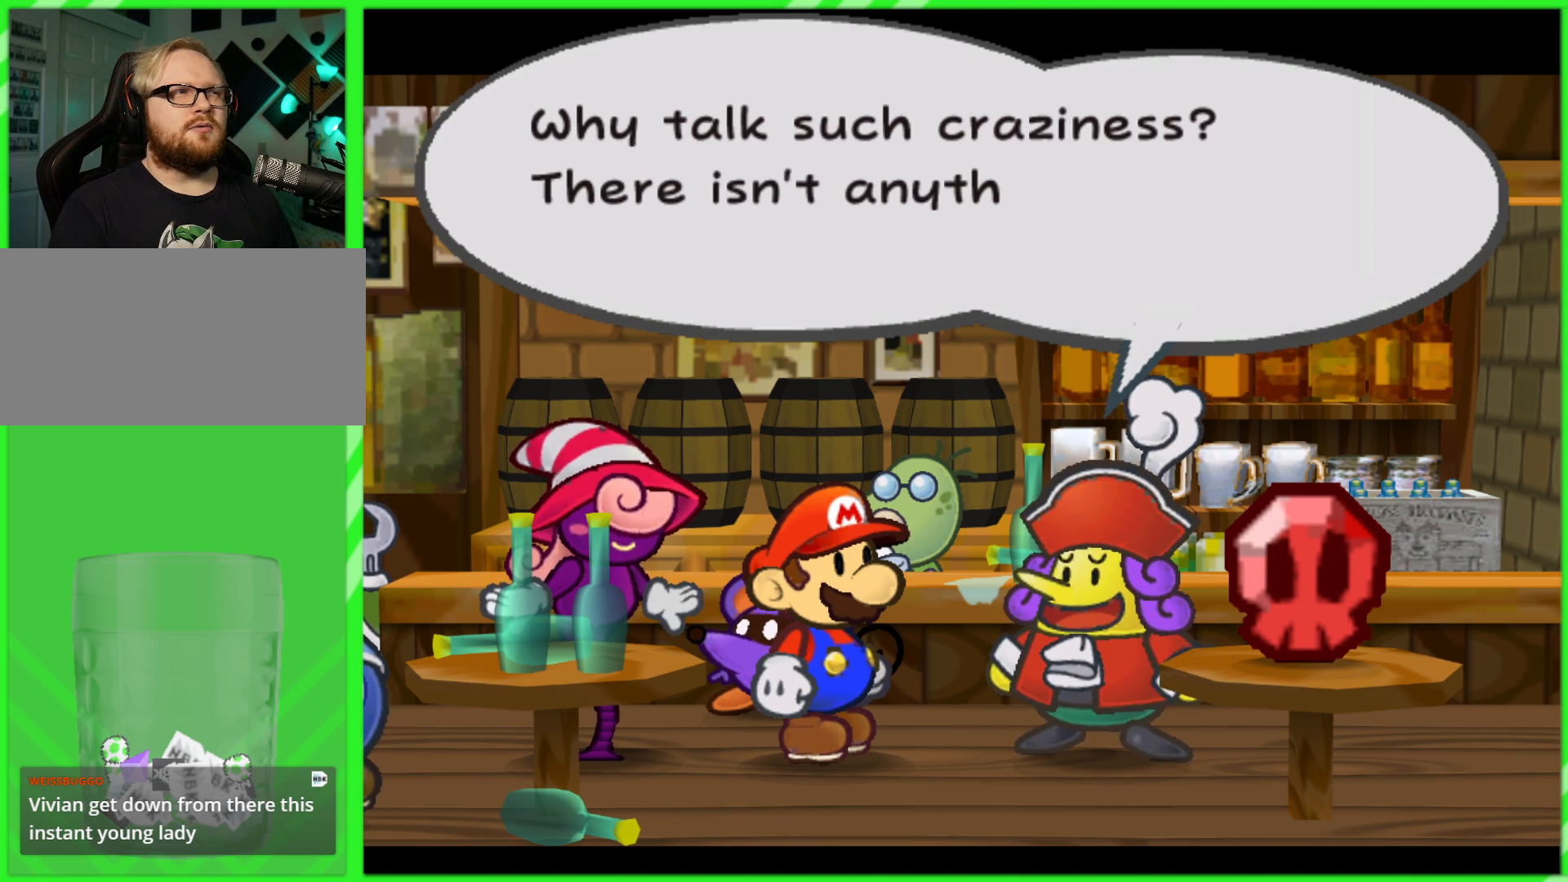
{"dt_ms": 500, "buttons": [], "left_stick": "center", "right_stick": "center", "events": []}
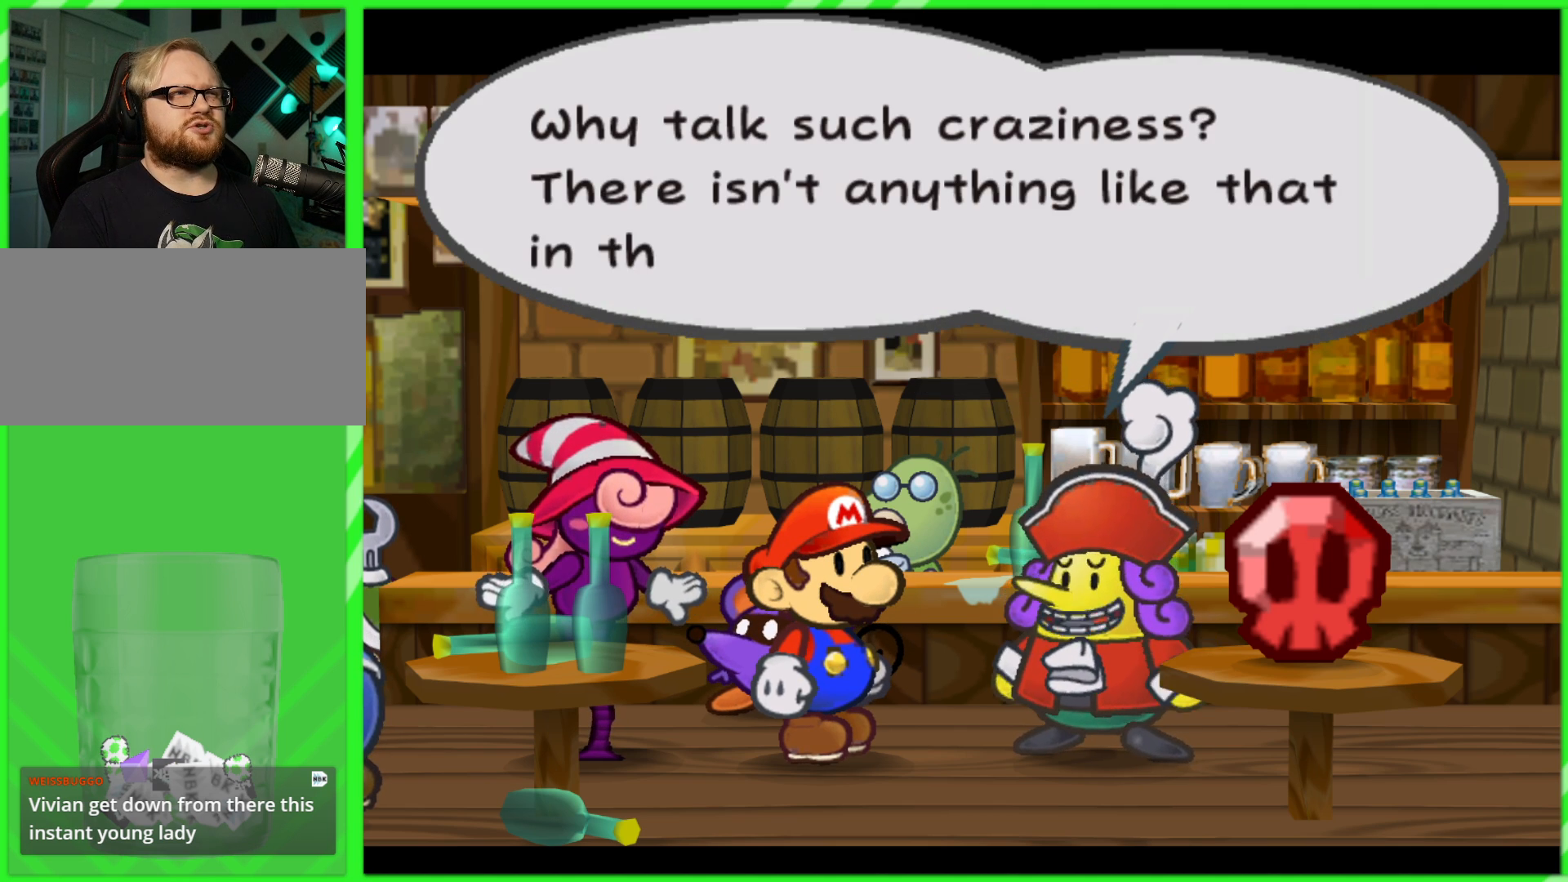
{"dt_ms": 500, "buttons": [], "left_stick": "left", "right_stick": "center", "events": [[467, "left_stick", "left"]]}
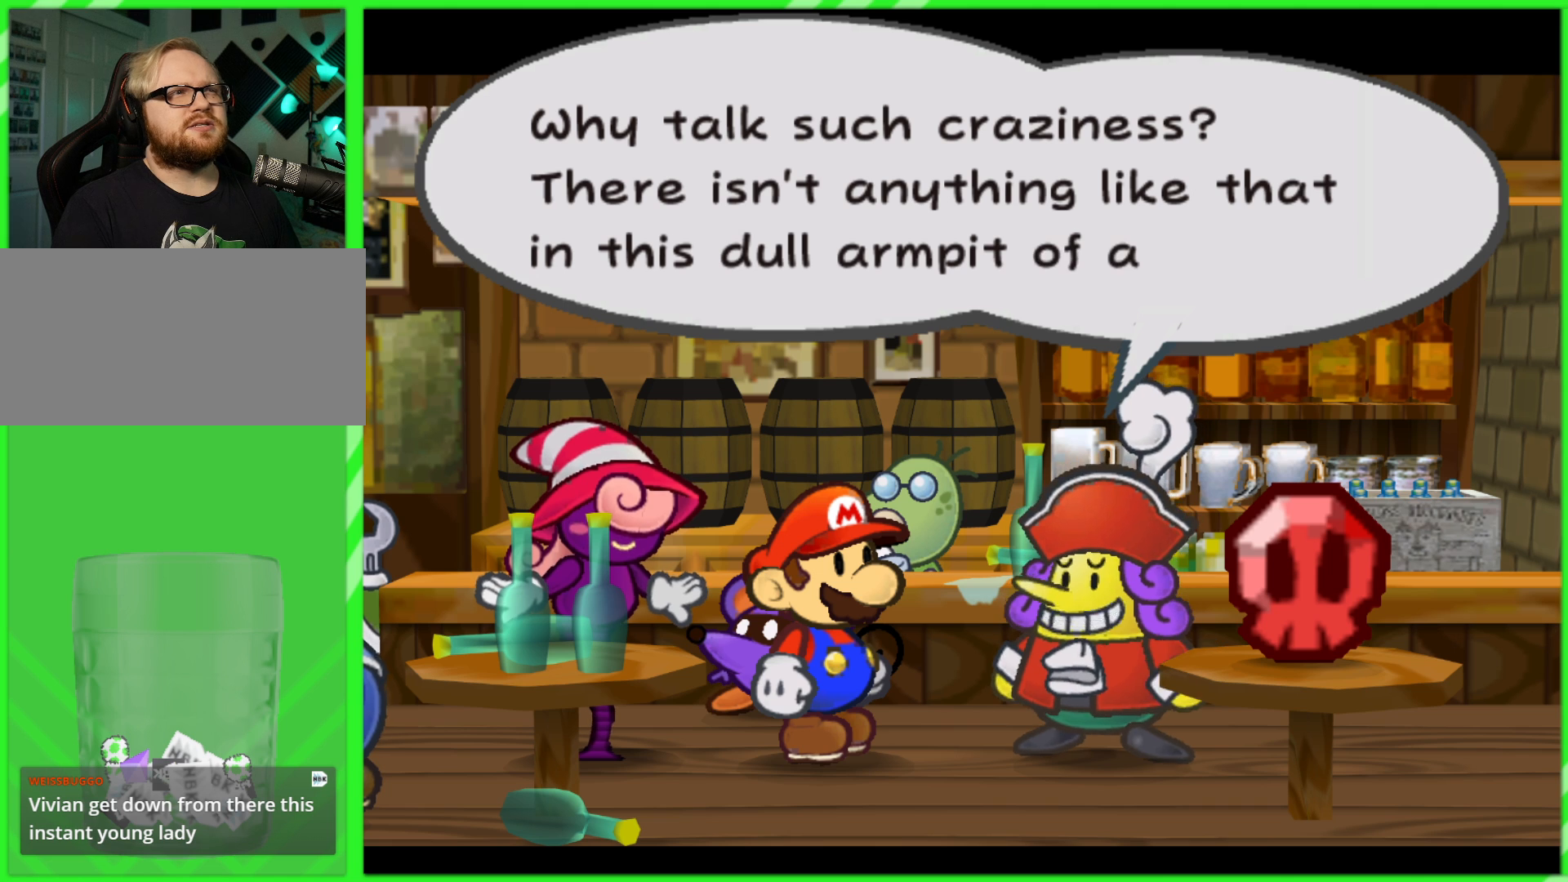
{"dt_ms": 500, "buttons": [], "left_stick": "center", "right_stick": "center", "events": [[400, "left_stick", "center"]]}
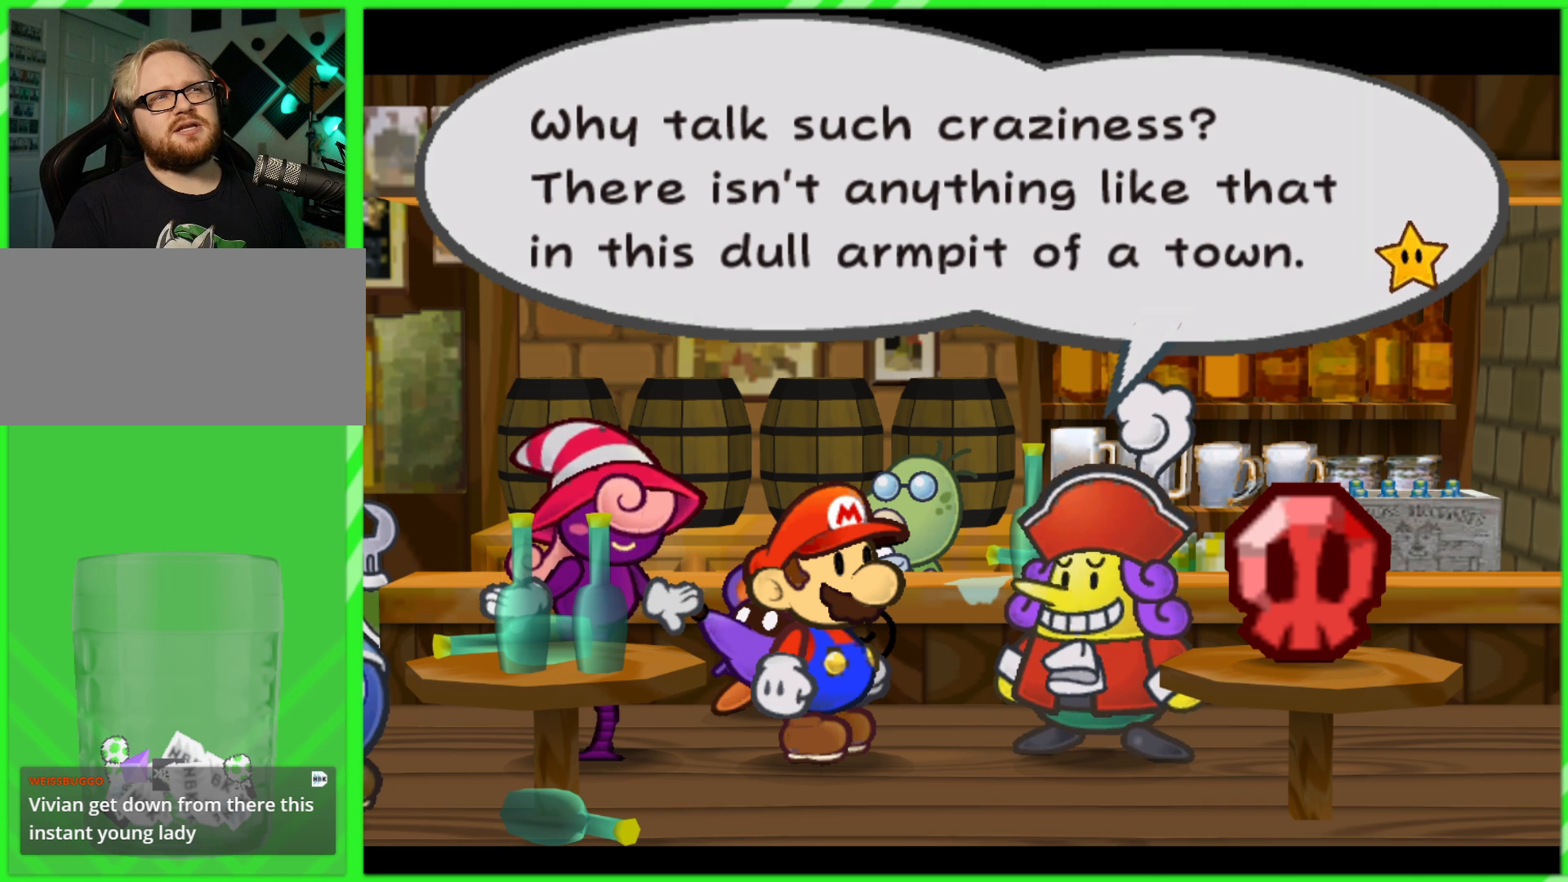
{"dt_ms": 1000, "buttons": [], "left_stick": "center", "right_stick": "center", "events": []}
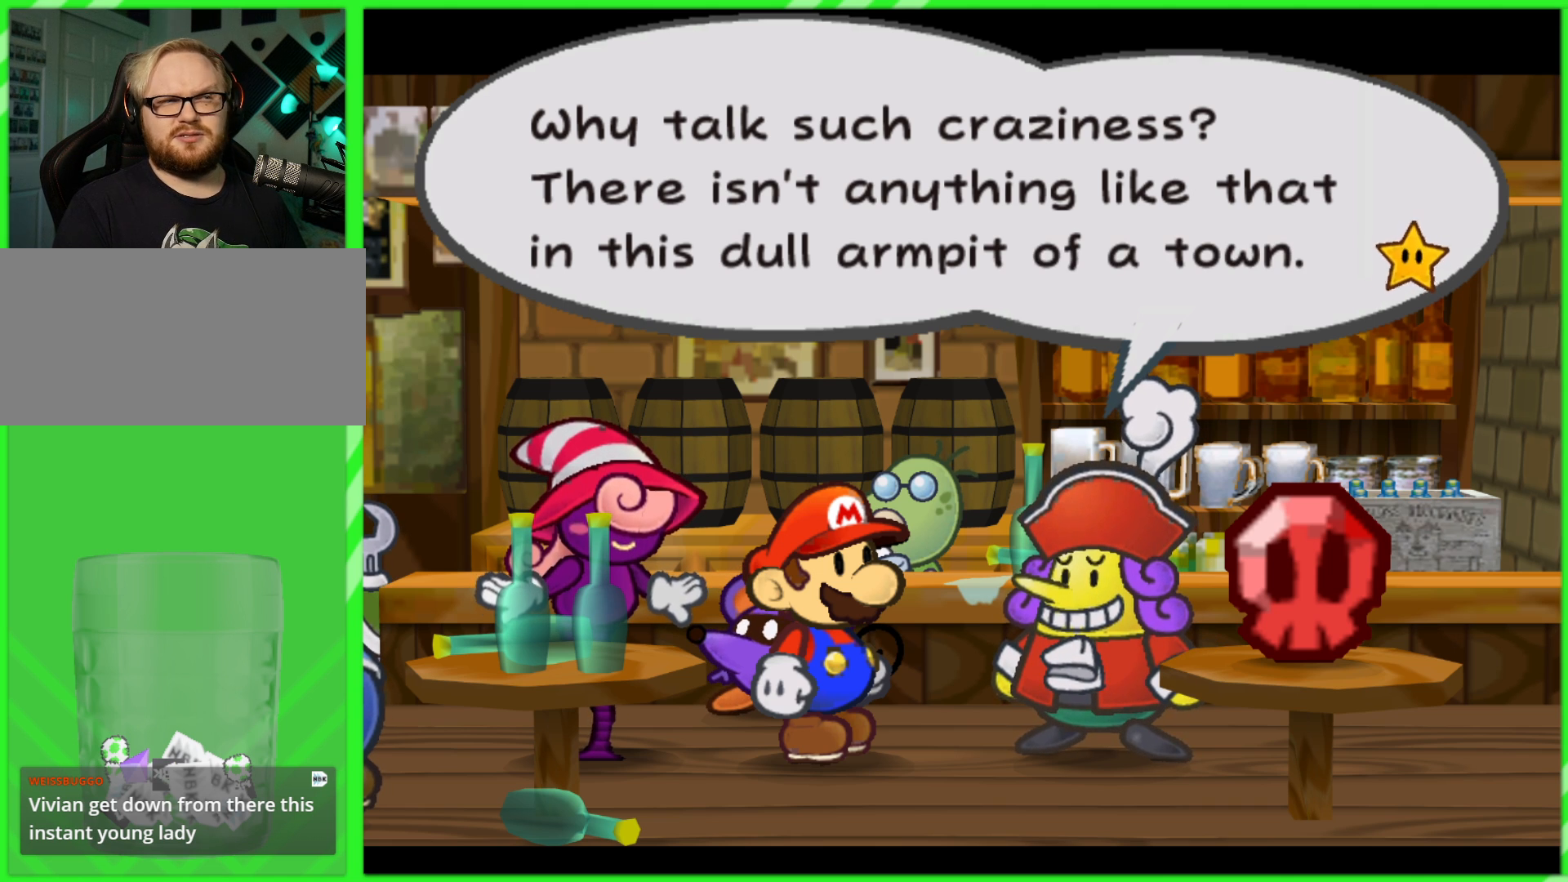
{"dt_ms": 500, "buttons": ["A"], "left_stick": "center", "right_stick": "center", "events": [[500, "A", "down"]]}
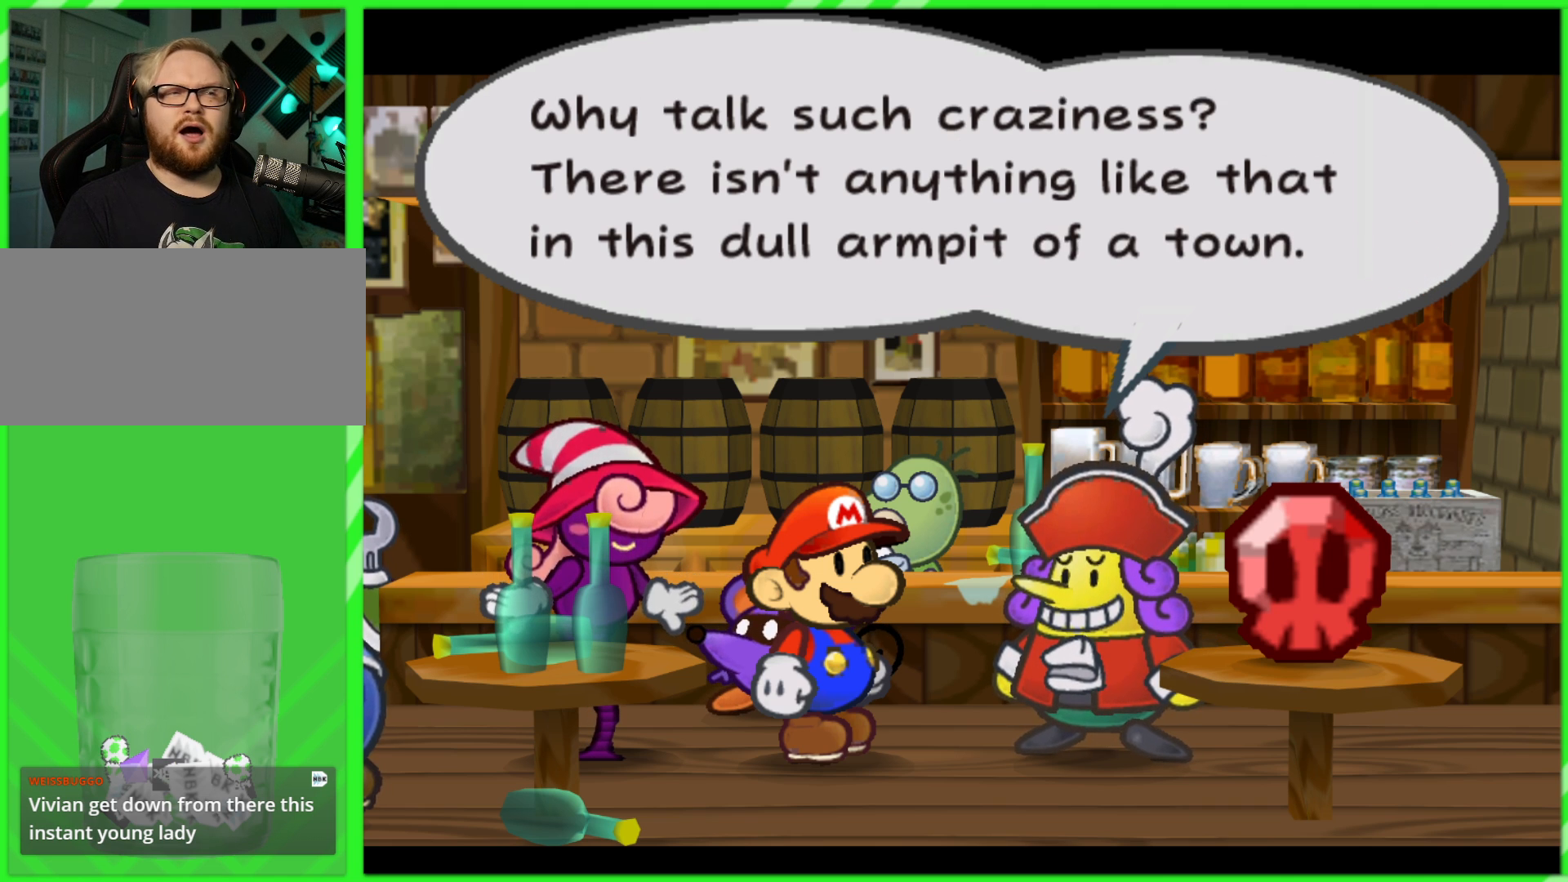
{"dt_ms": 500, "buttons": [], "left_stick": "center", "right_stick": "center", "events": [[83, "A", "up"]]}
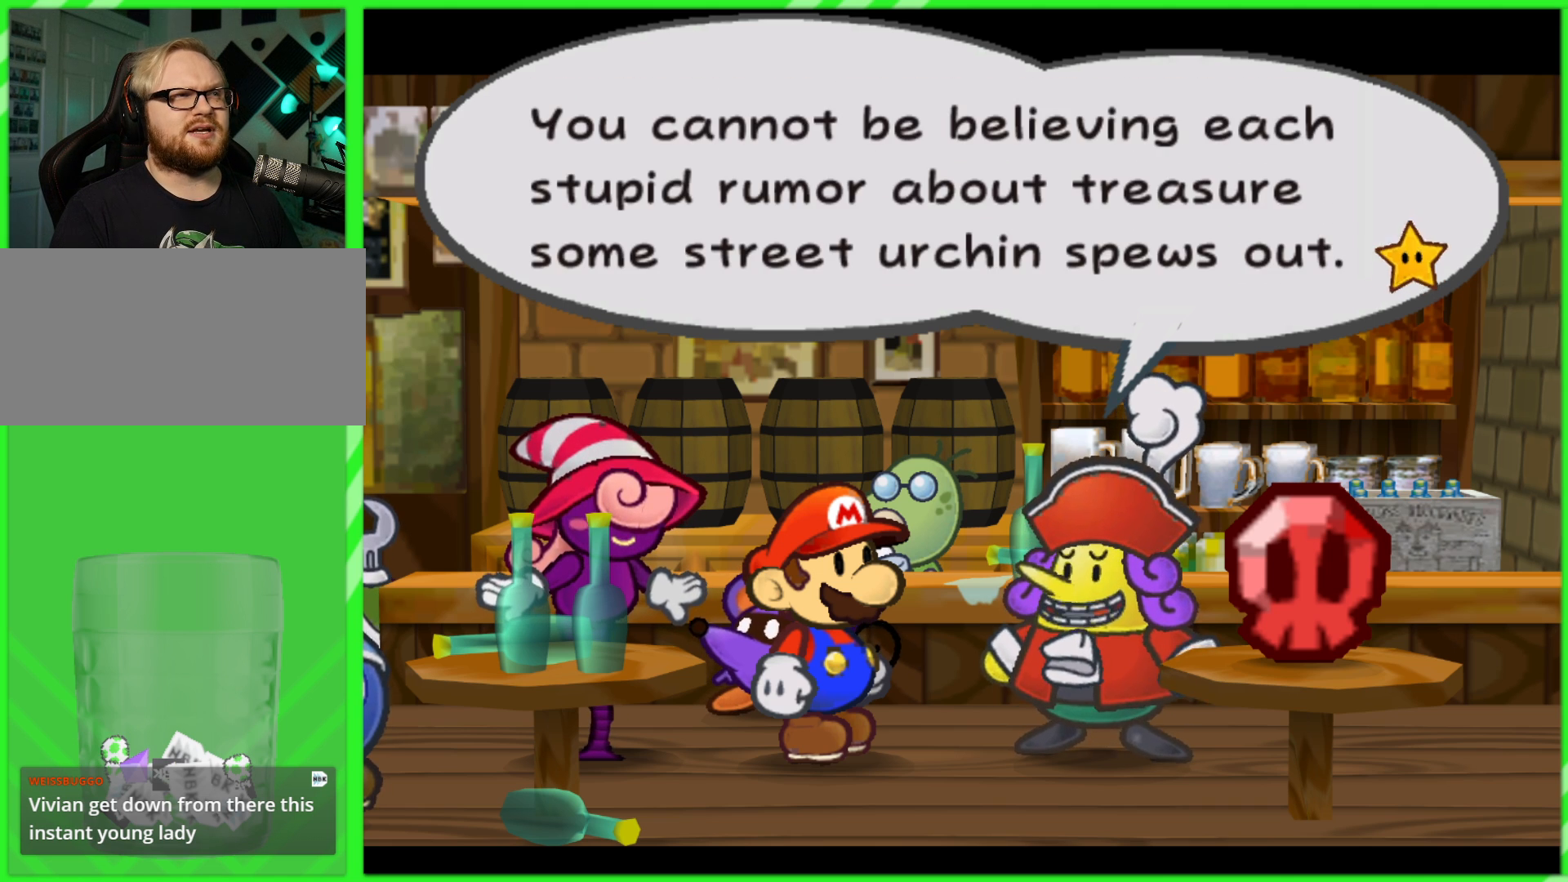
{"dt_ms": 500, "buttons": [], "left_stick": "center", "right_stick": "center", "events": [[17, "A", "down"], [100, "A", "up"]]}
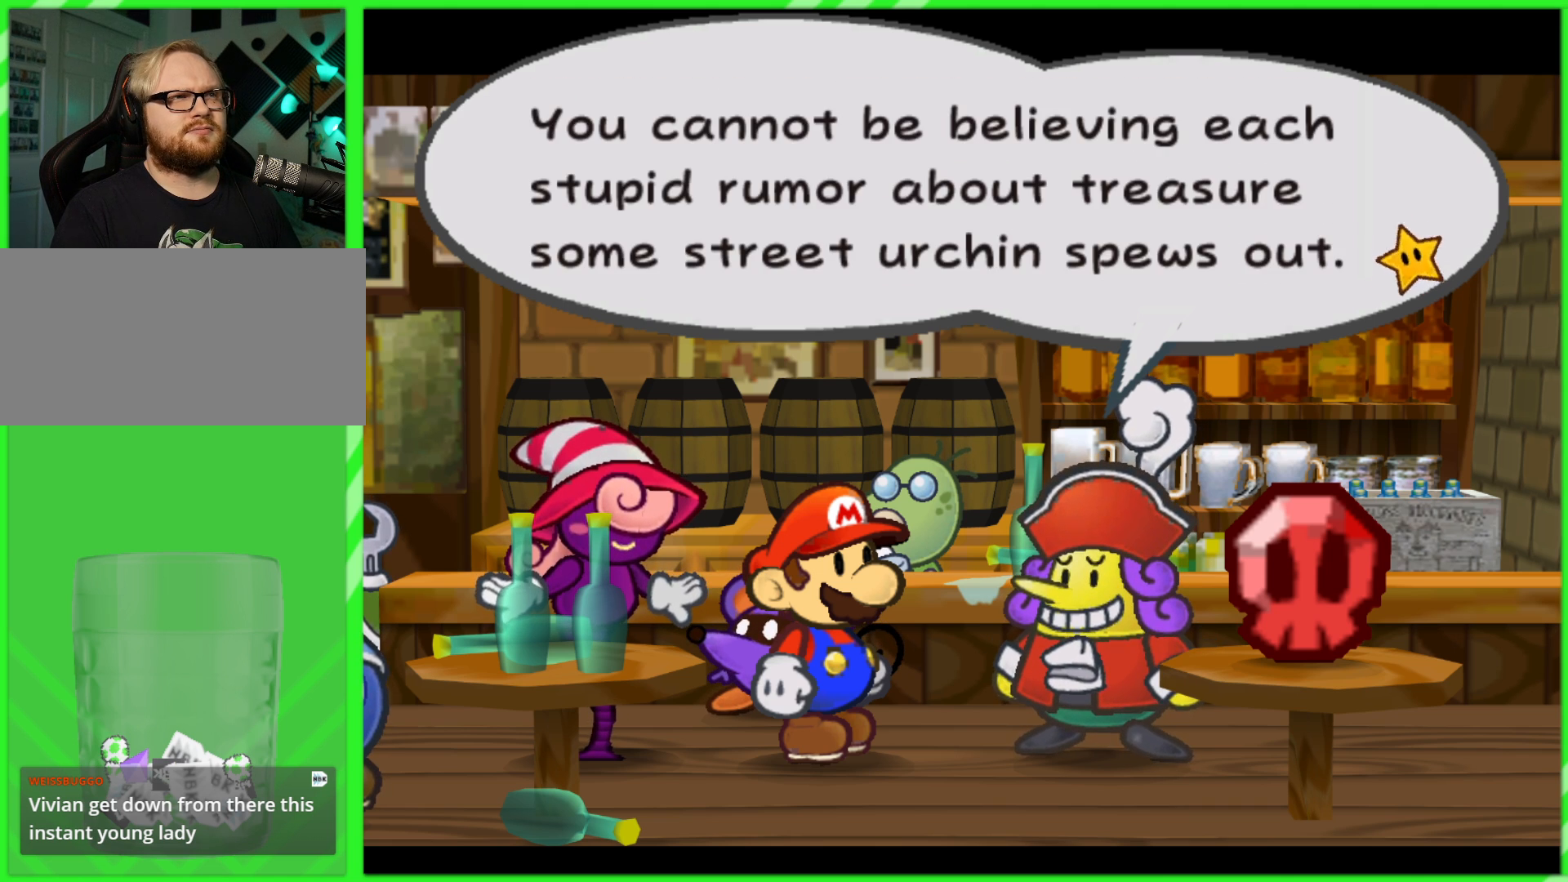
{"dt_ms": 500, "buttons": ["B"], "left_stick": "center", "right_stick": "center", "events": [[33, "A", "down"], [133, "A", "up"], [267, "A", "down"], [367, "A", "up"], [500, "B", "down"]]}
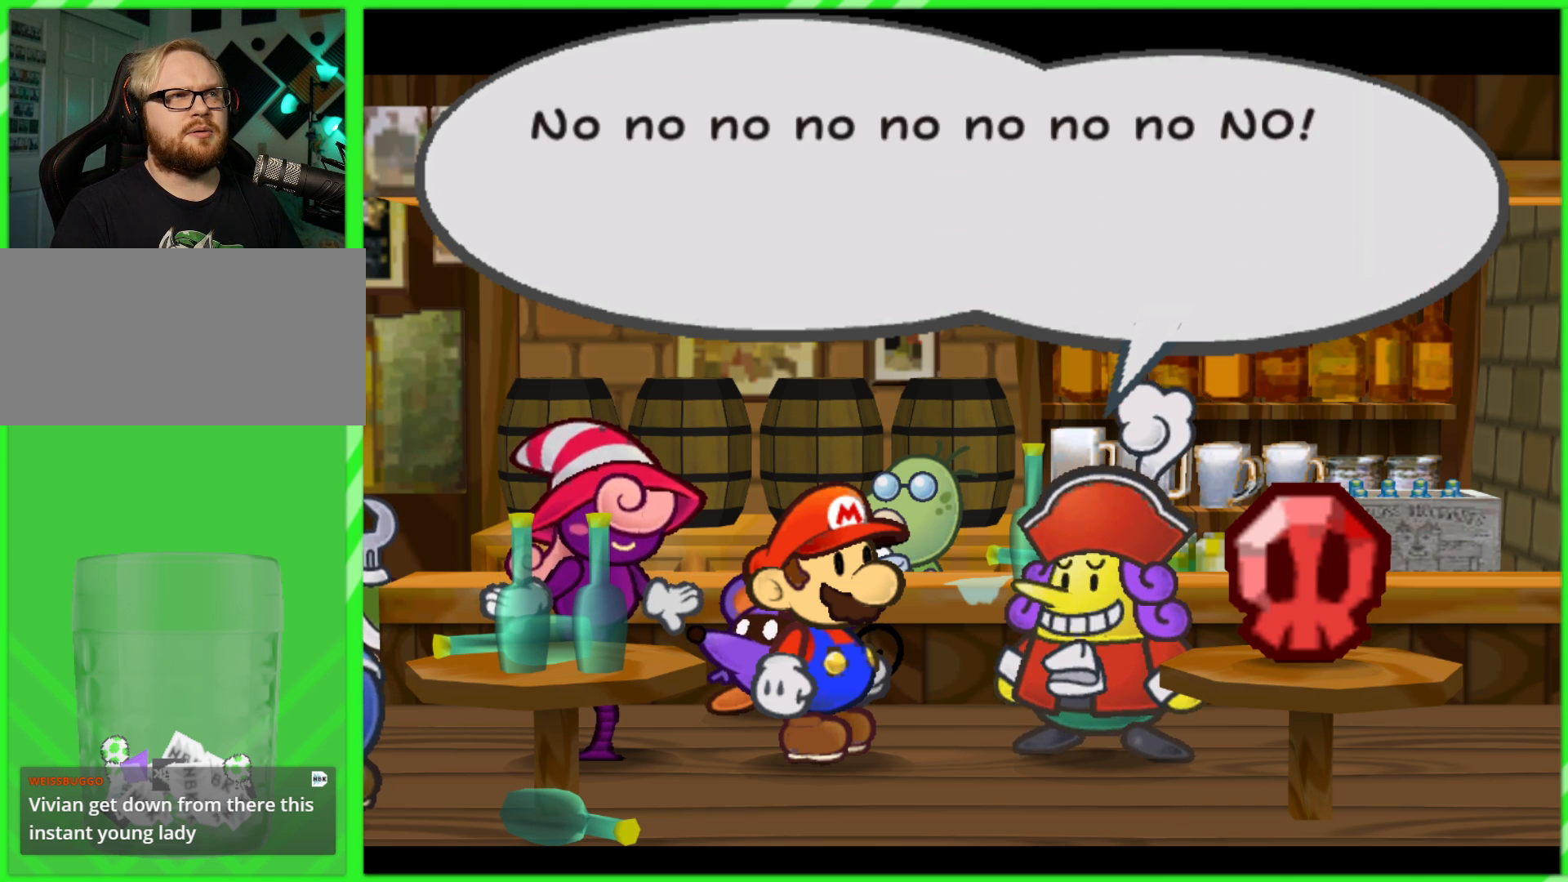
{"dt_ms": 500, "buttons": [], "left_stick": "center", "right_stick": "center", "events": [[67, "B", "up"], [167, "B", "down"], [233, "B", "up"], [333, "B", "down"], [383, "B", "up"]]}
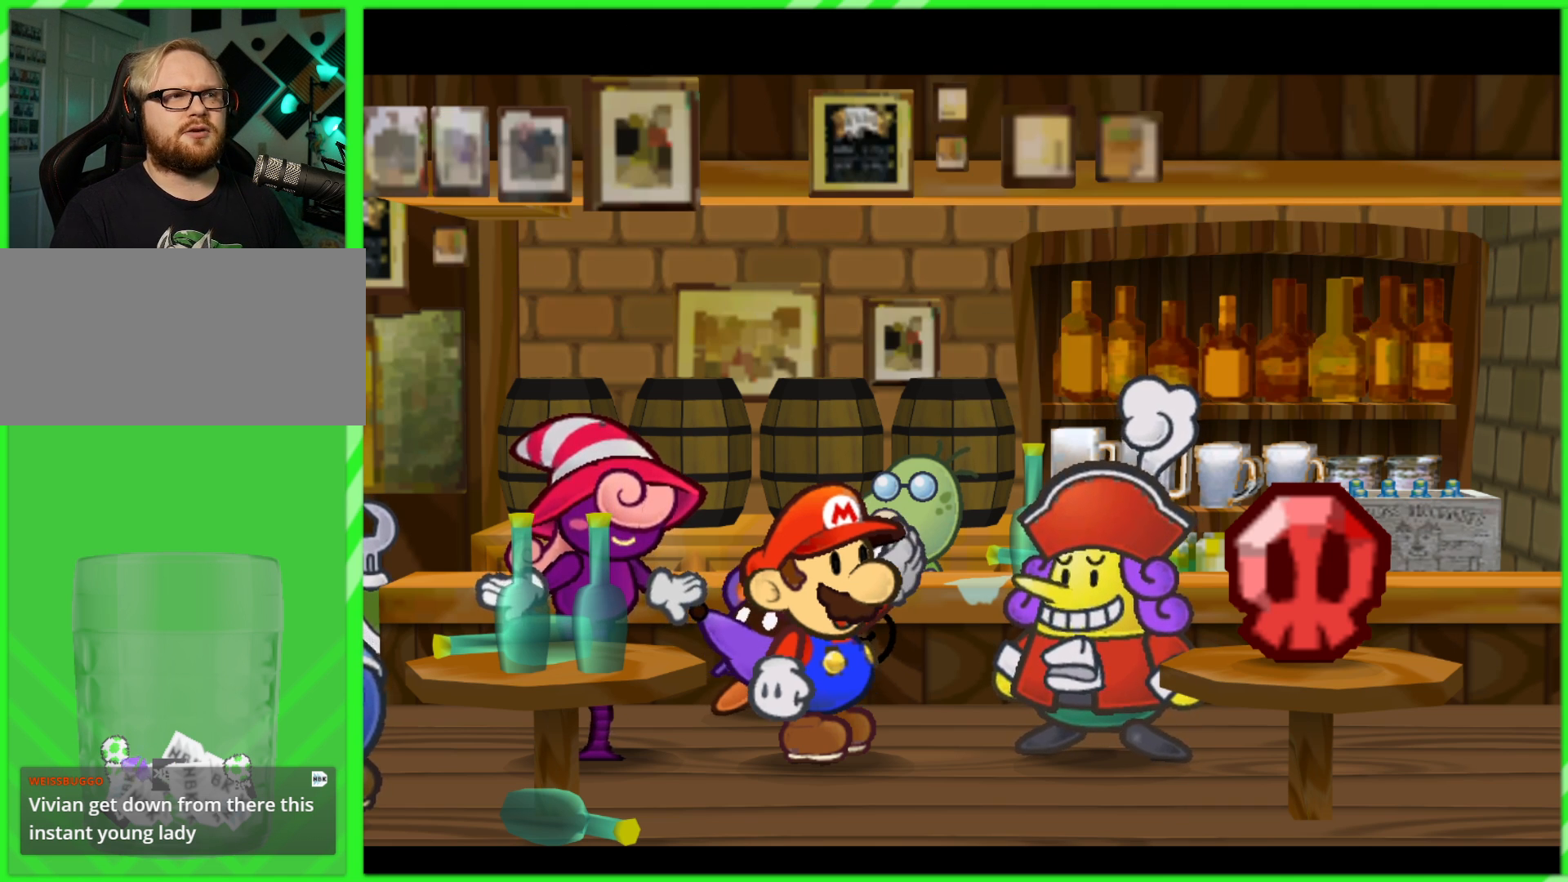
{"dt_ms": 500, "buttons": [], "left_stick": "up-right", "right_stick": "center", "events": [[250, "left_stick", "down-right"], [500, "left_stick", "up-right"]]}
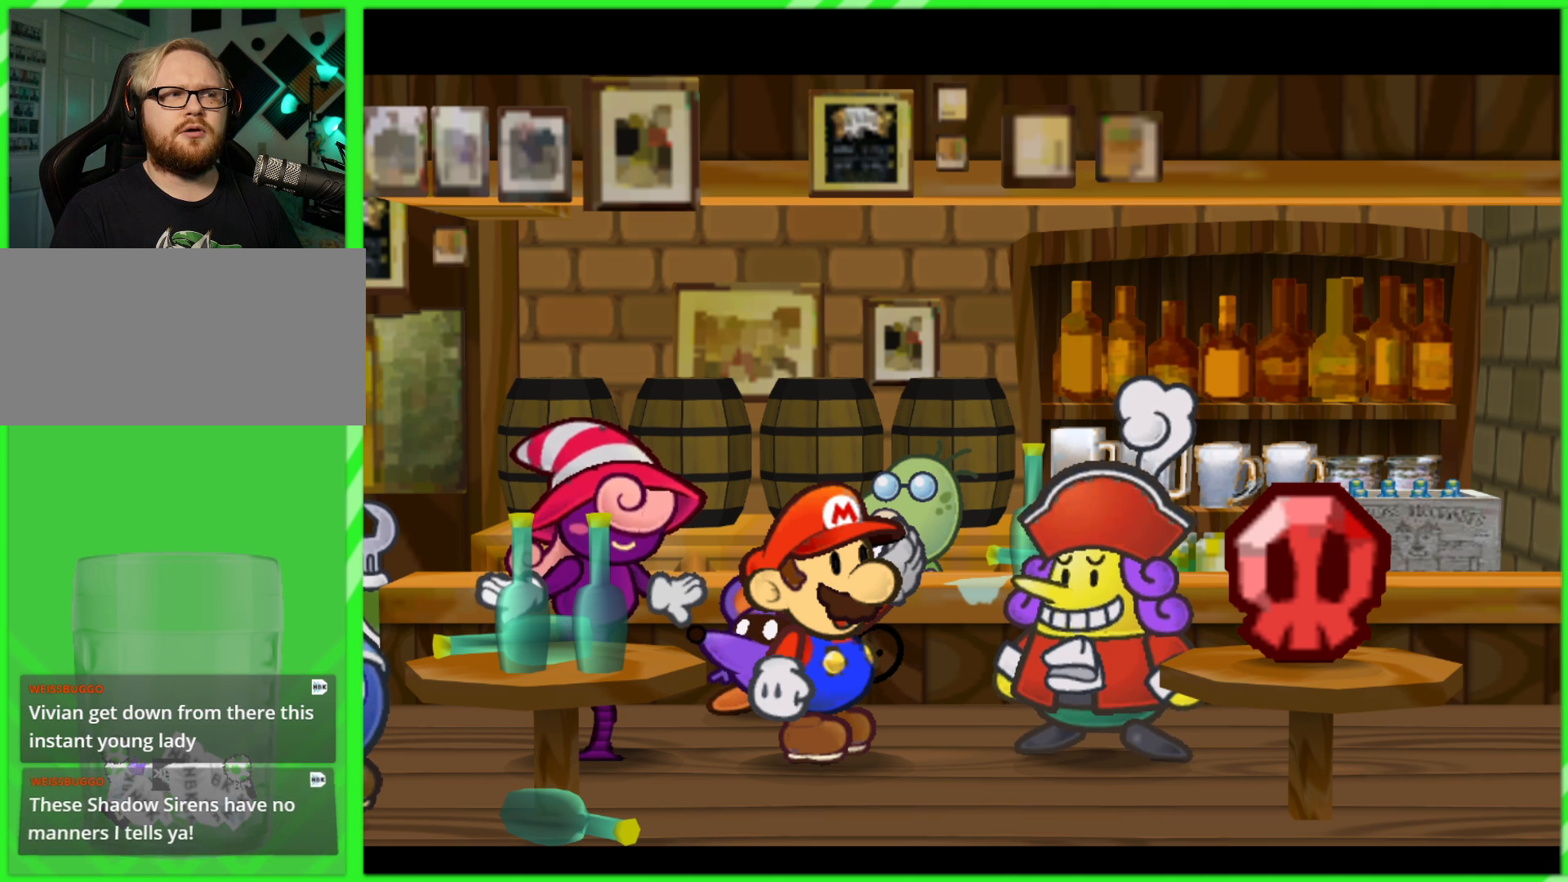
{"dt_ms": 500, "buttons": [], "left_stick": "down-left", "right_stick": "center", "events": [[100, "left_stick", "up-left"], [267, "left_stick", "up-right"], [367, "left_stick", "down-right"], [483, "left_stick", "down-left"]]}
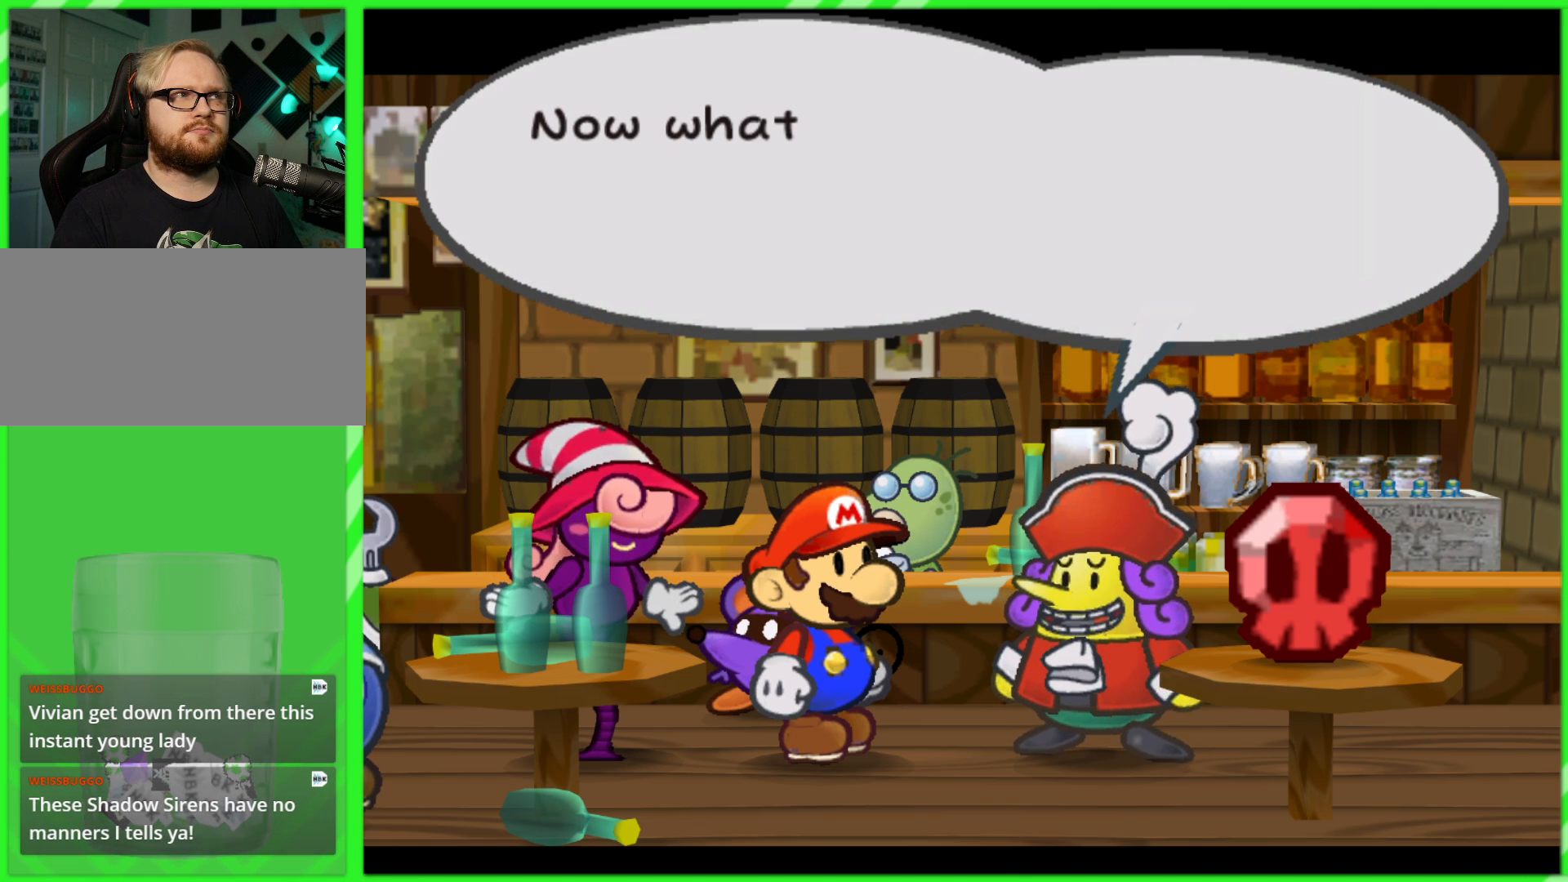
{"dt_ms": 500, "buttons": [], "left_stick": "down-left", "right_stick": "center", "events": [[117, "left_stick", "center"], [483, "left_stick", "down-left"]]}
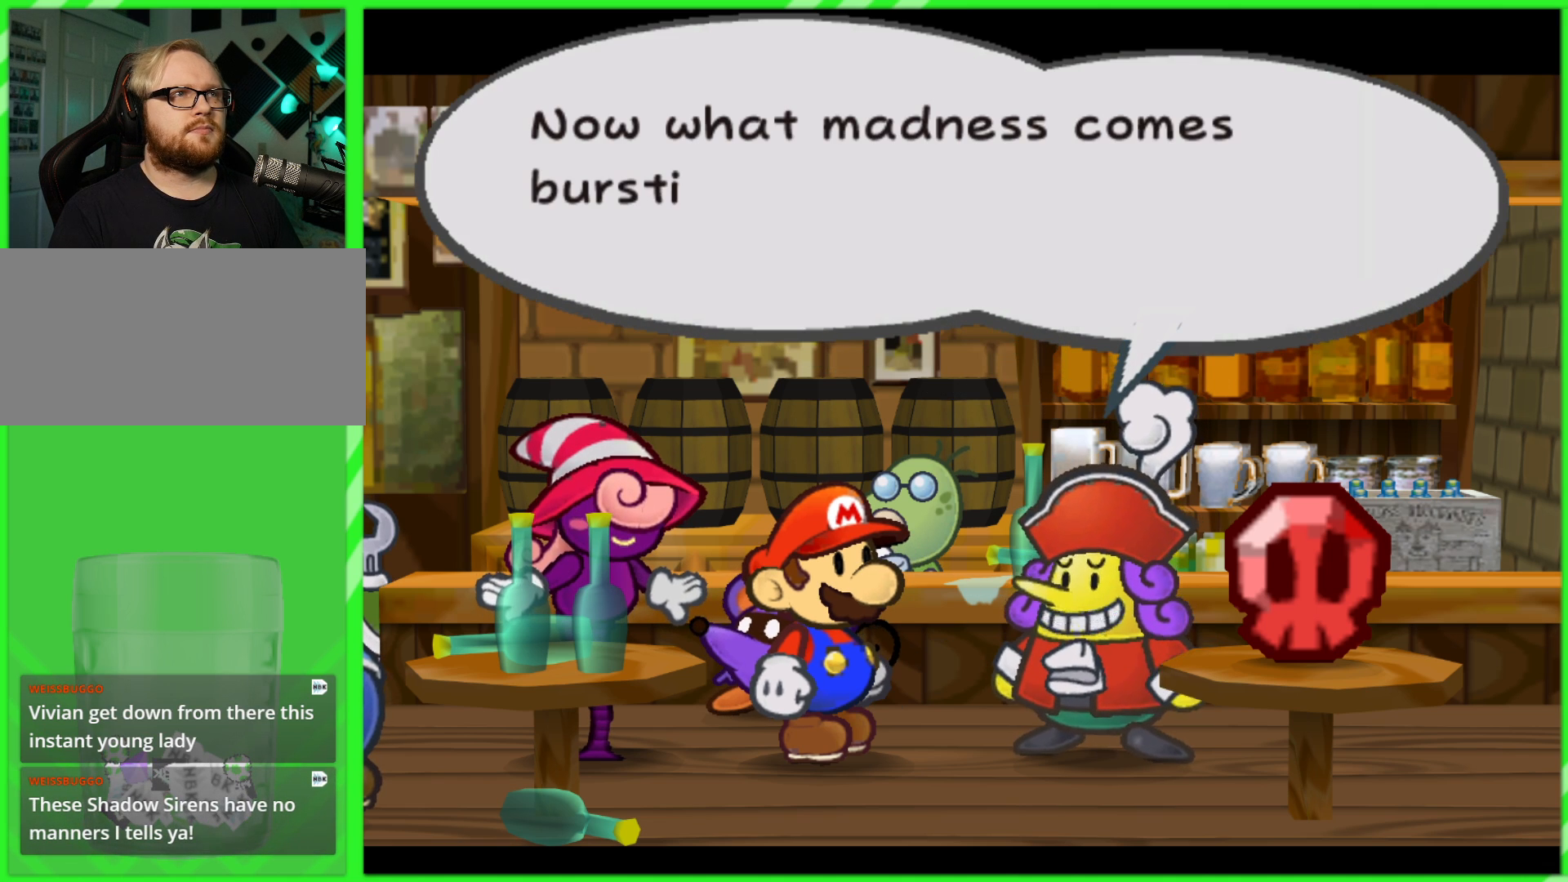
{"dt_ms": 500, "buttons": [], "left_stick": "up", "right_stick": "center", "events": [[33, "left_stick", "left"], [133, "left_stick", "up"], [233, "left_stick", "right"], [317, "left_stick", "down"], [400, "left_stick", "left"], [483, "left_stick", "up"]]}
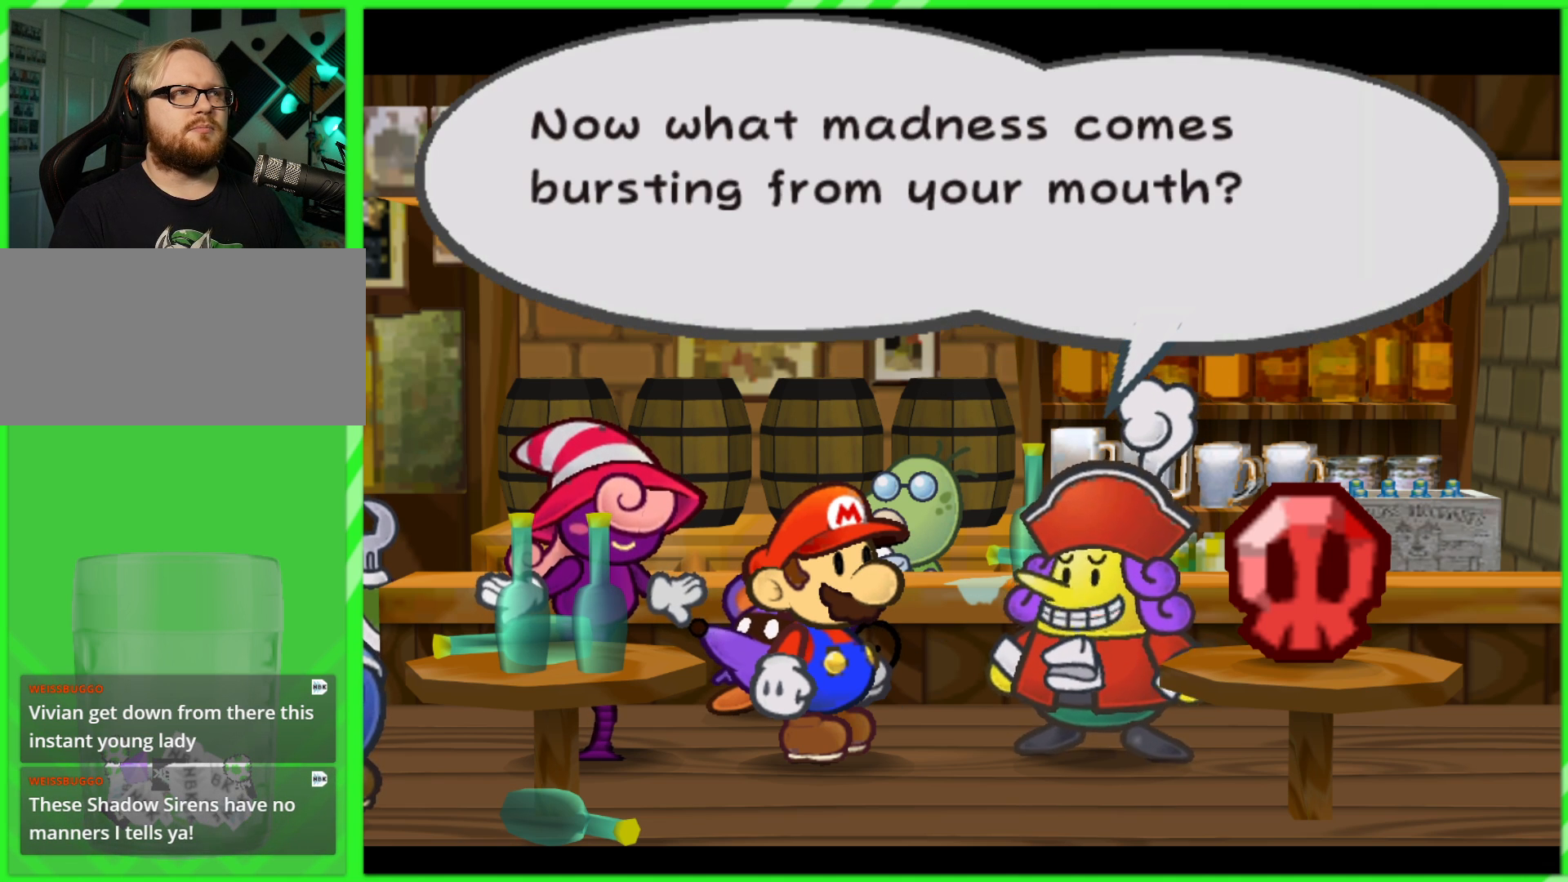
{"dt_ms": 500, "buttons": [], "left_stick": "right", "right_stick": "center", "events": [[100, "left_stick", "right"], [183, "left_stick", "down"], [283, "left_stick", "left"], [367, "left_stick", "up"], [467, "left_stick", "right"]]}
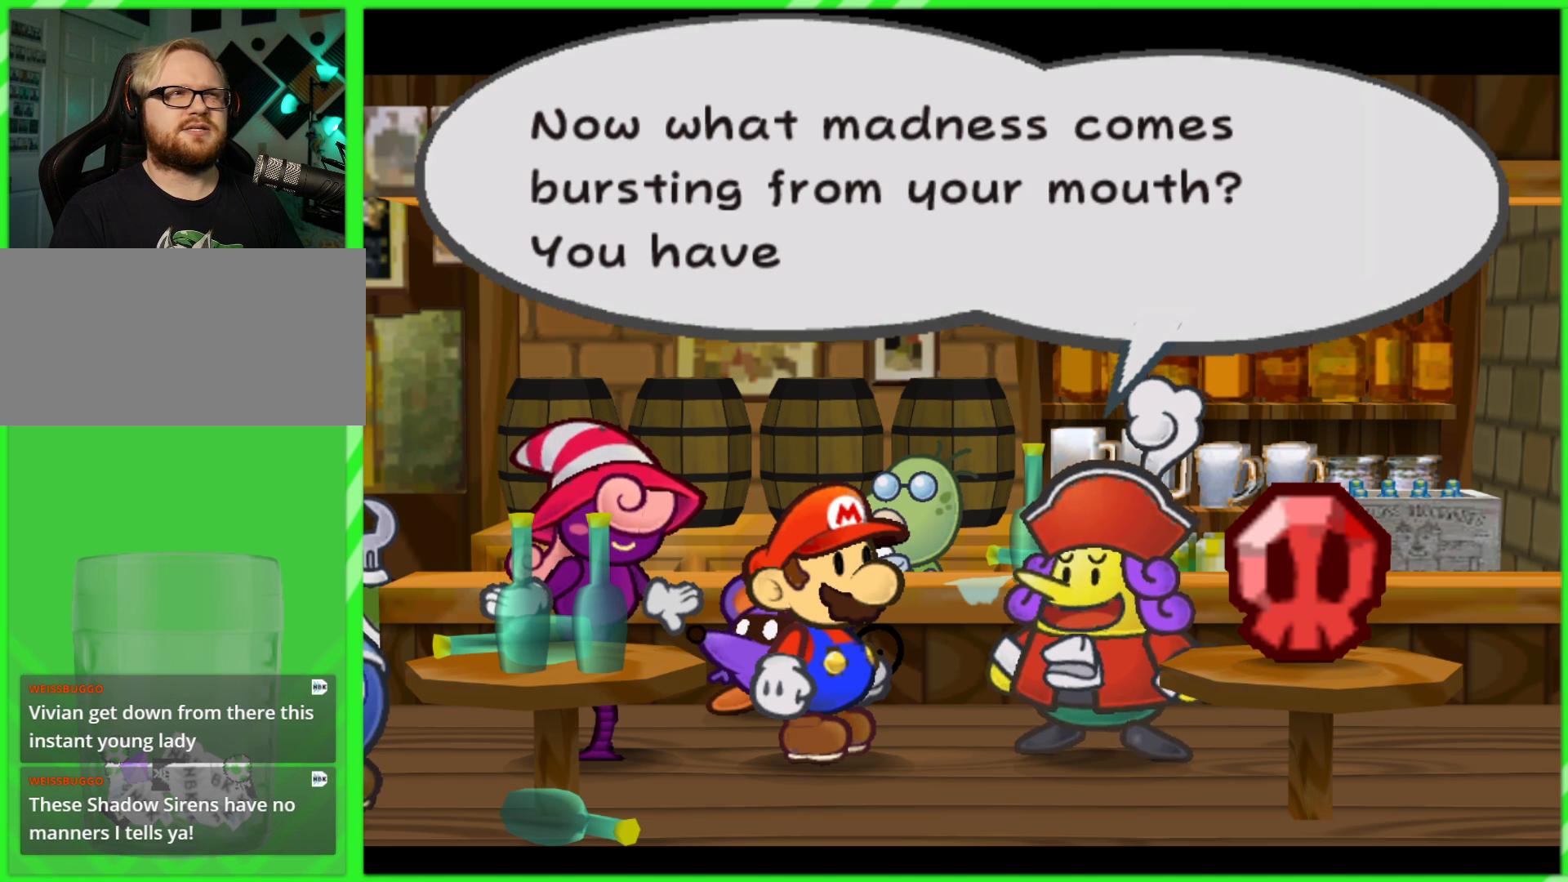
{"dt_ms": 500, "buttons": [], "left_stick": "down-left", "right_stick": "center", "events": [[50, "left_stick", "down"], [150, "left_stick", "left"], [233, "left_stick", "up"], [333, "left_stick", "right"], [417, "left_stick", "down"], [467, "left_stick", "down-left"]]}
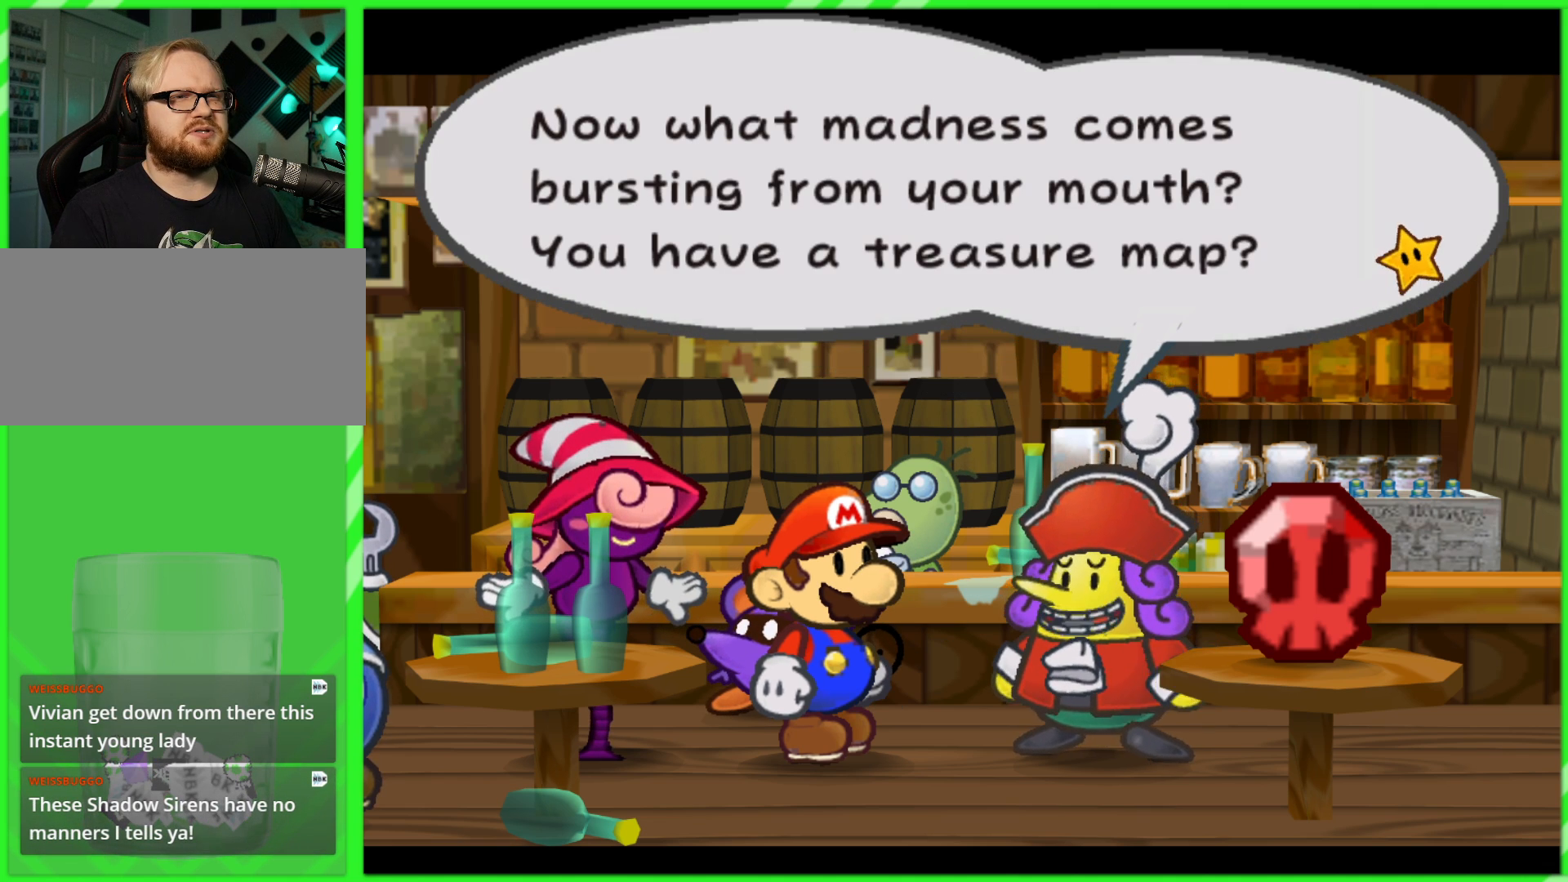
{"dt_ms": 500, "buttons": [], "left_stick": "up-right", "right_stick": "center", "events": [[17, "left_stick", "left"], [117, "left_stick", "up-left"], [300, "left_stick", "up"], [450, "left_stick", "up-right"]]}
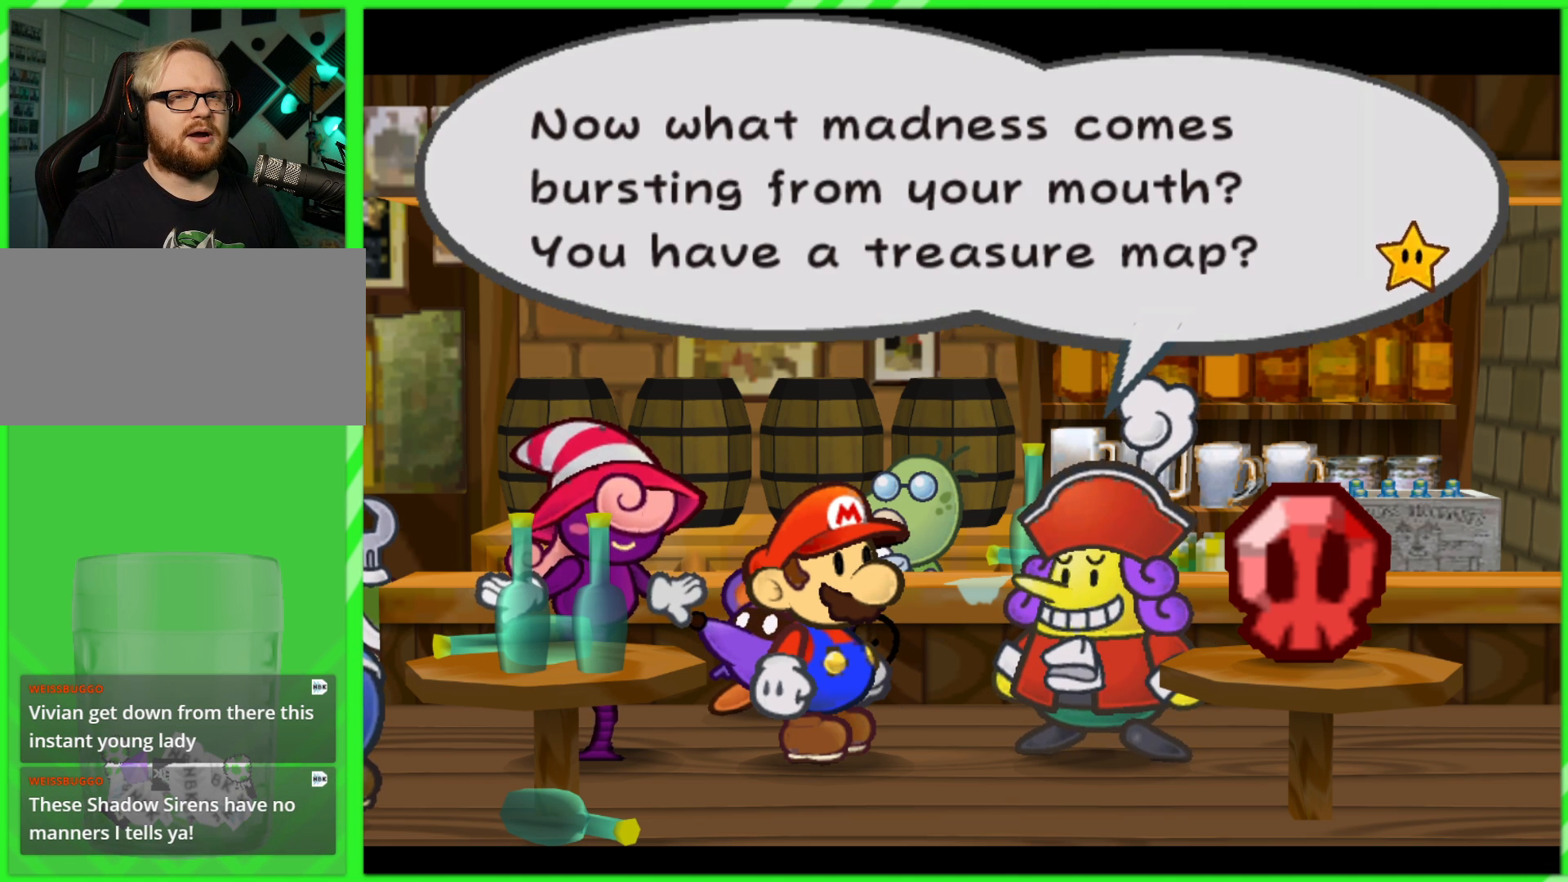
{"dt_ms": 500, "buttons": [], "left_stick": "center", "right_stick": "center", "events": [[150, "left_stick", "center"]]}
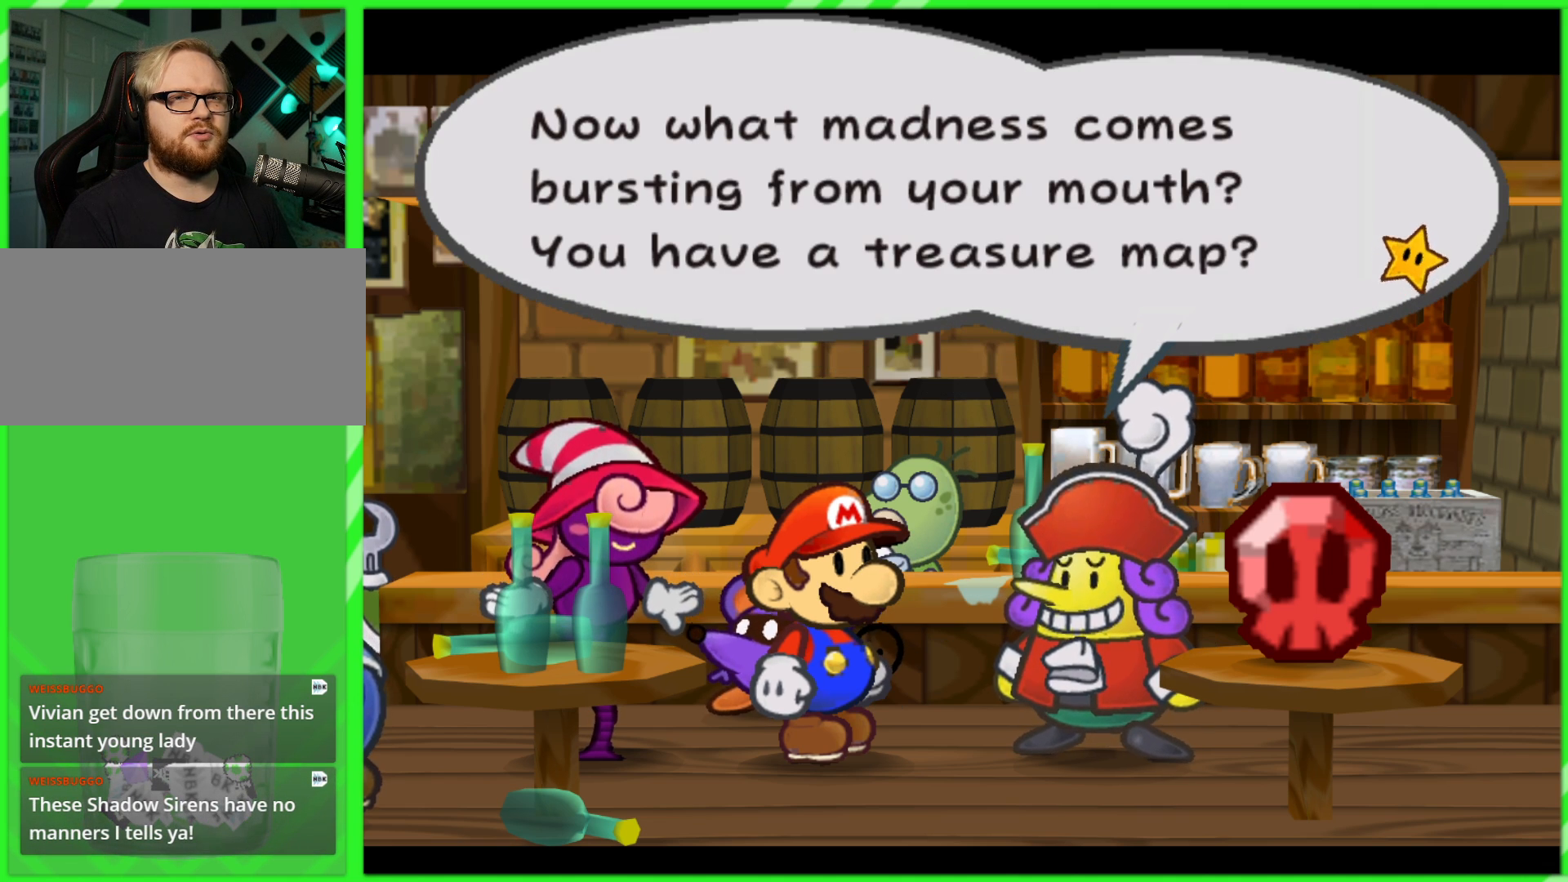
{"dt_ms": 500, "buttons": [], "left_stick": "center", "right_stick": "center", "events": [[233, "B", "down"], [283, "B", "up"]]}
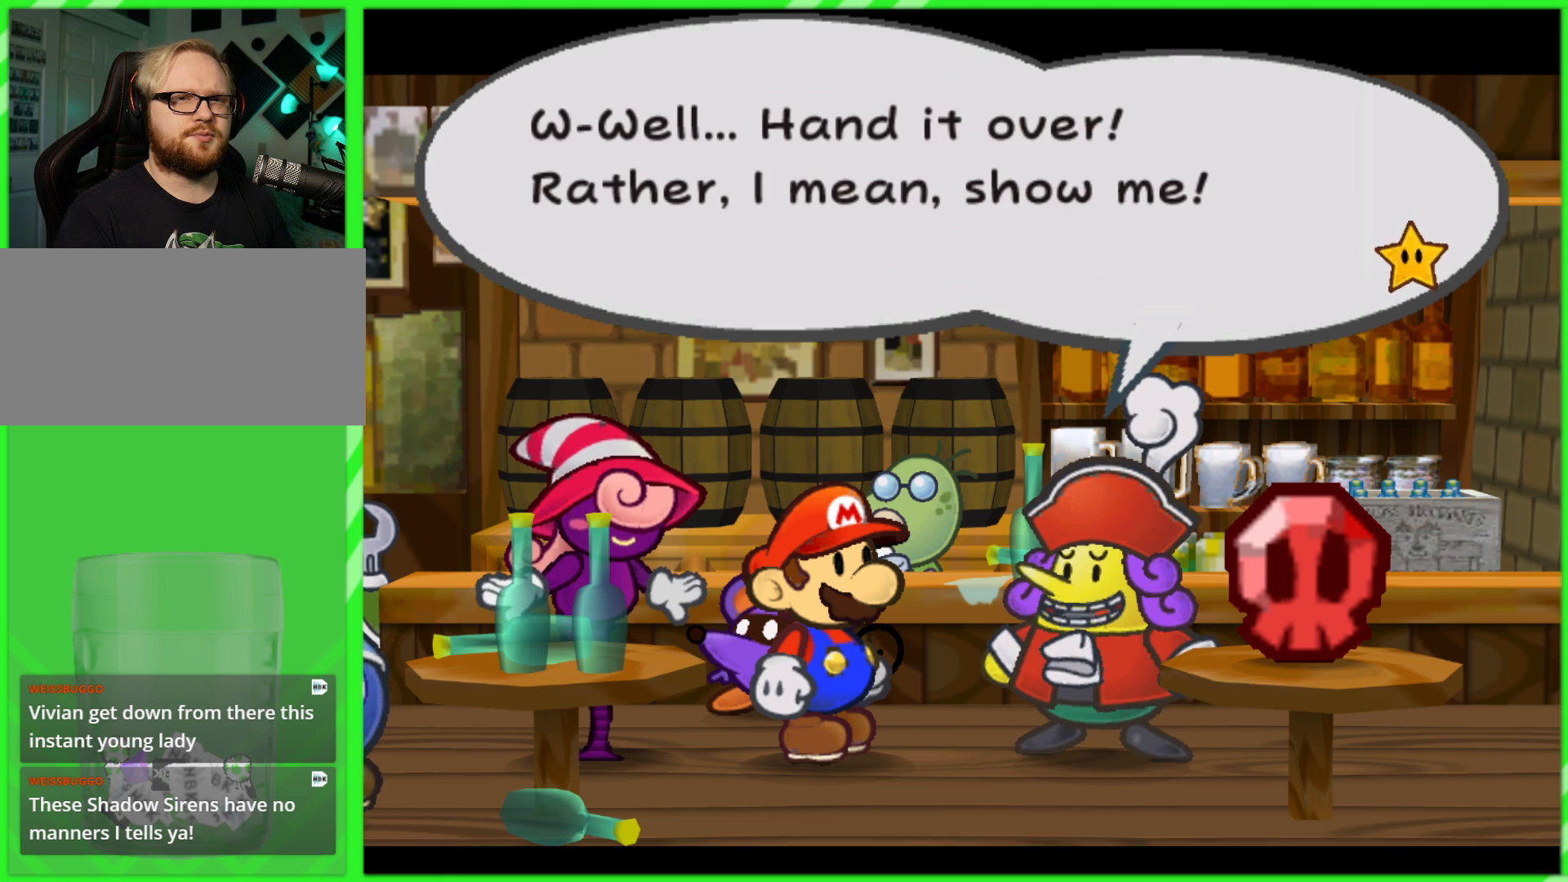
{"dt_ms": 500, "buttons": [], "left_stick": "center", "right_stick": "center", "events": [[283, "B", "down"], [333, "B", "up"], [433, "B", "down"], [500, "B", "up"]]}
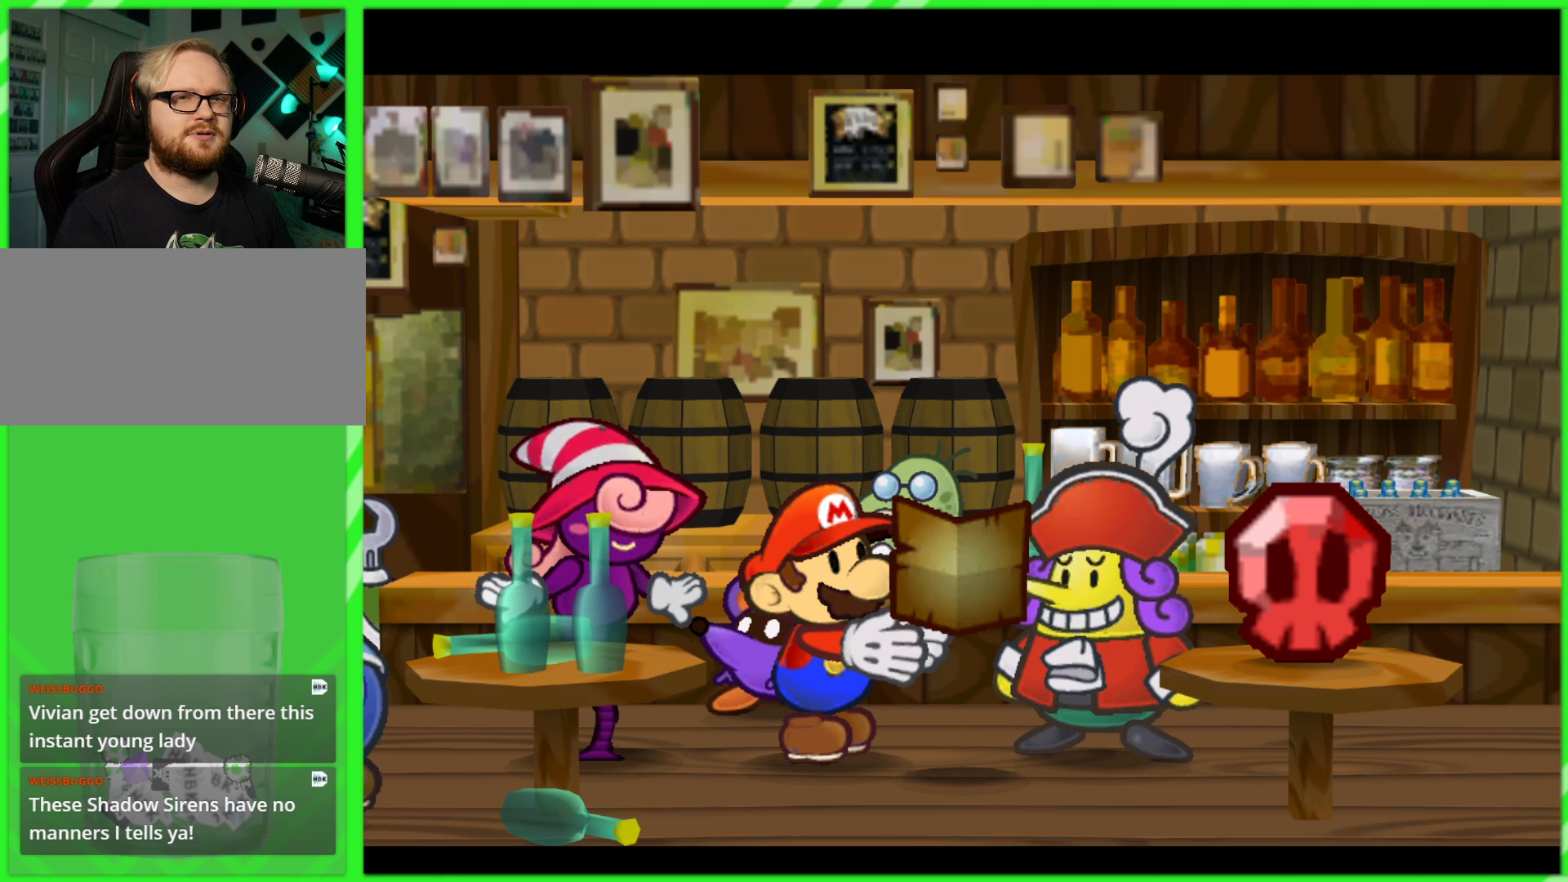
{"dt_ms": 500, "buttons": [], "left_stick": "center", "right_stick": "center", "events": []}
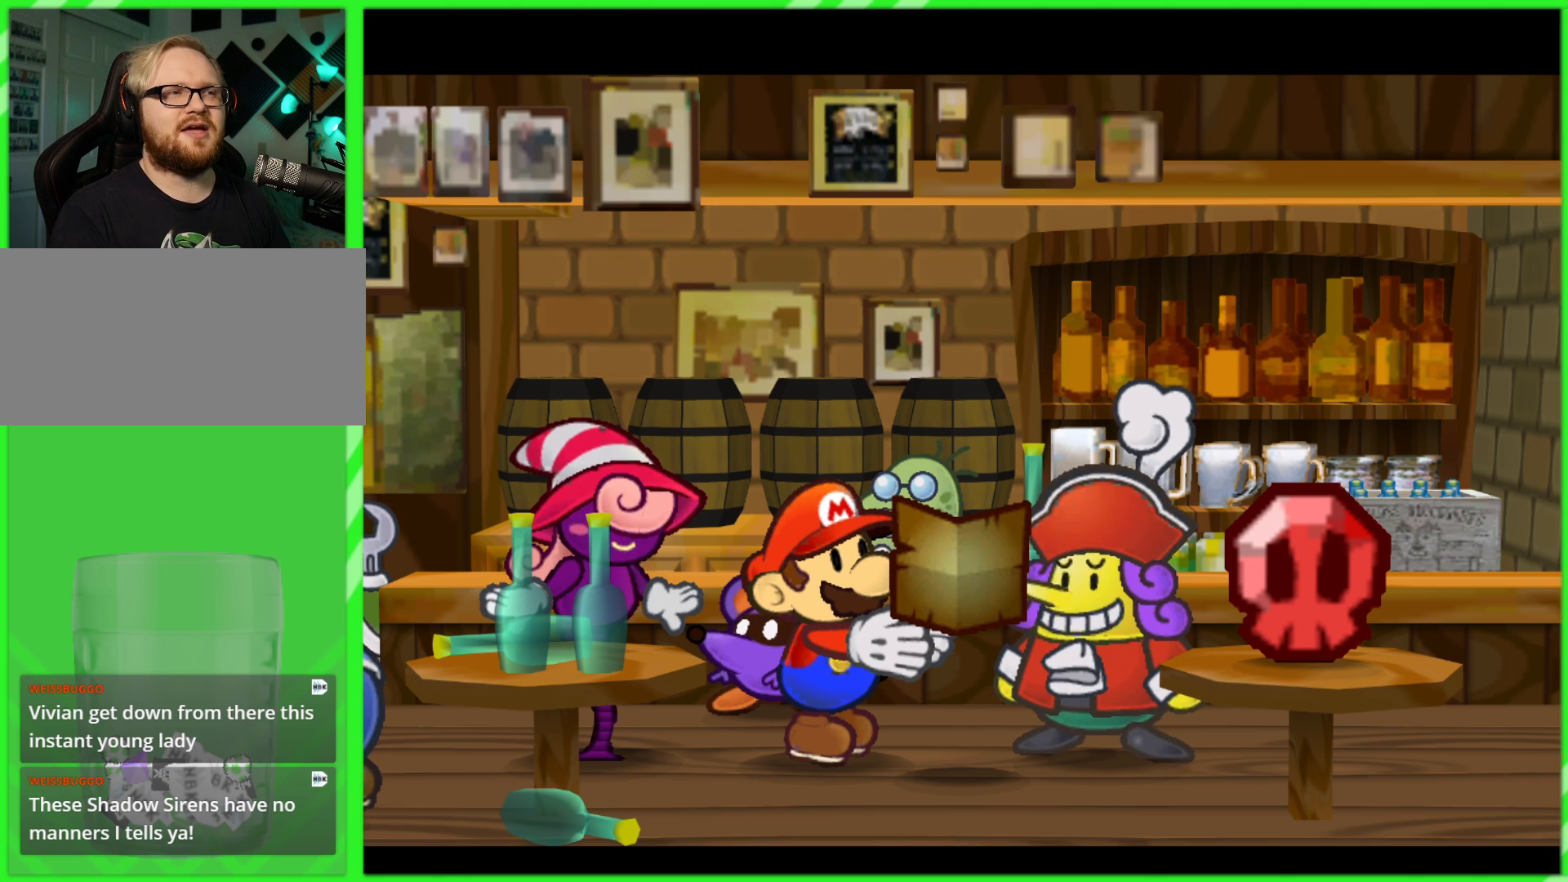
{"dt_ms": 500, "buttons": [], "left_stick": "center", "right_stick": "center", "events": []}
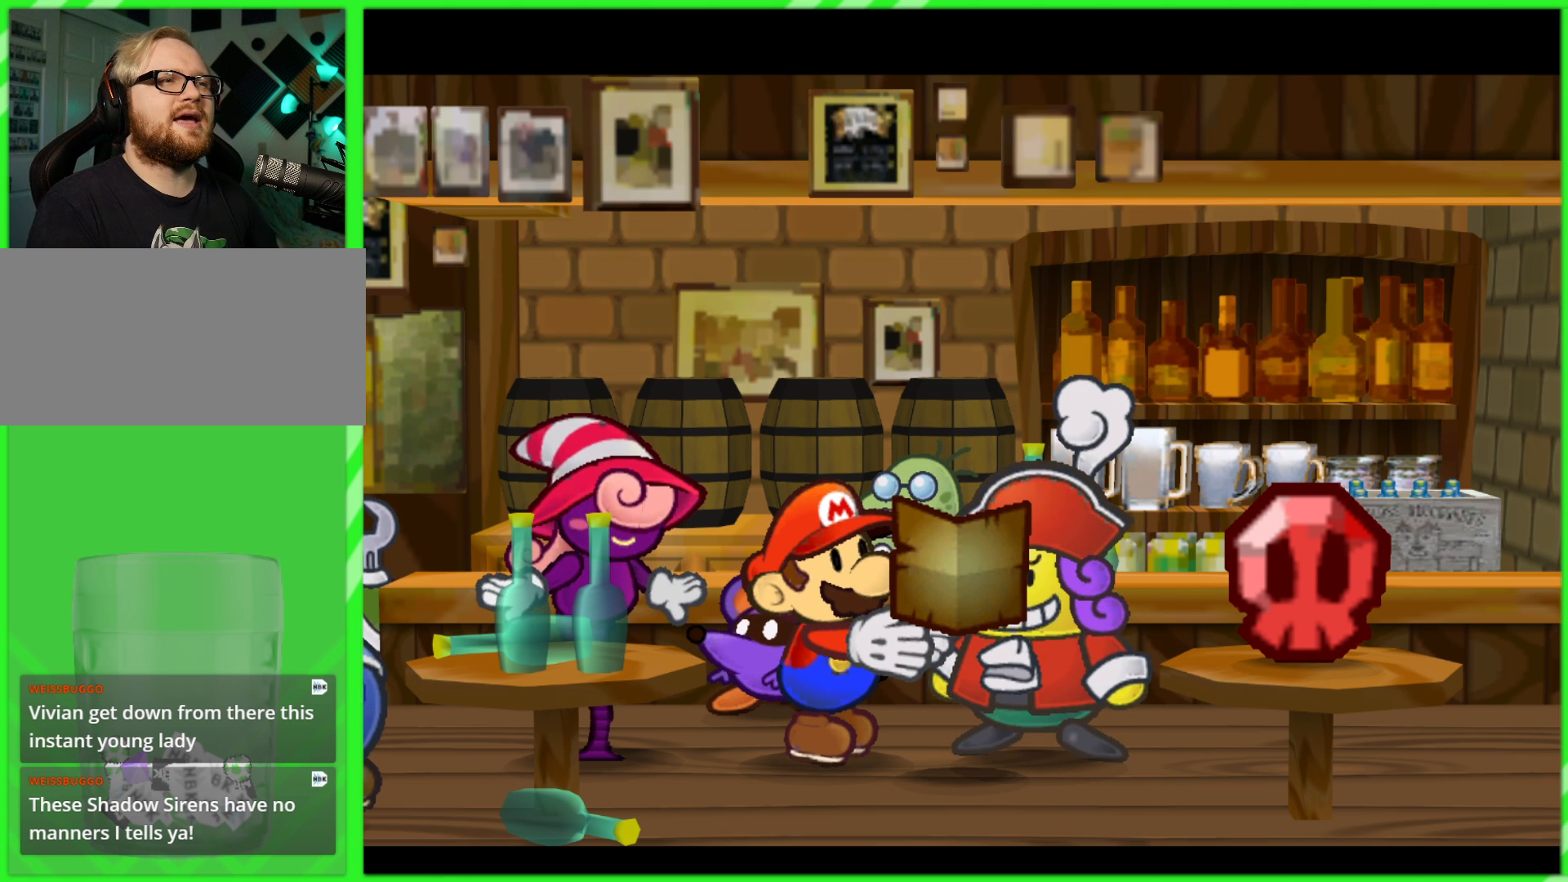
{"dt_ms": 500, "buttons": [], "left_stick": "center", "right_stick": "center", "events": []}
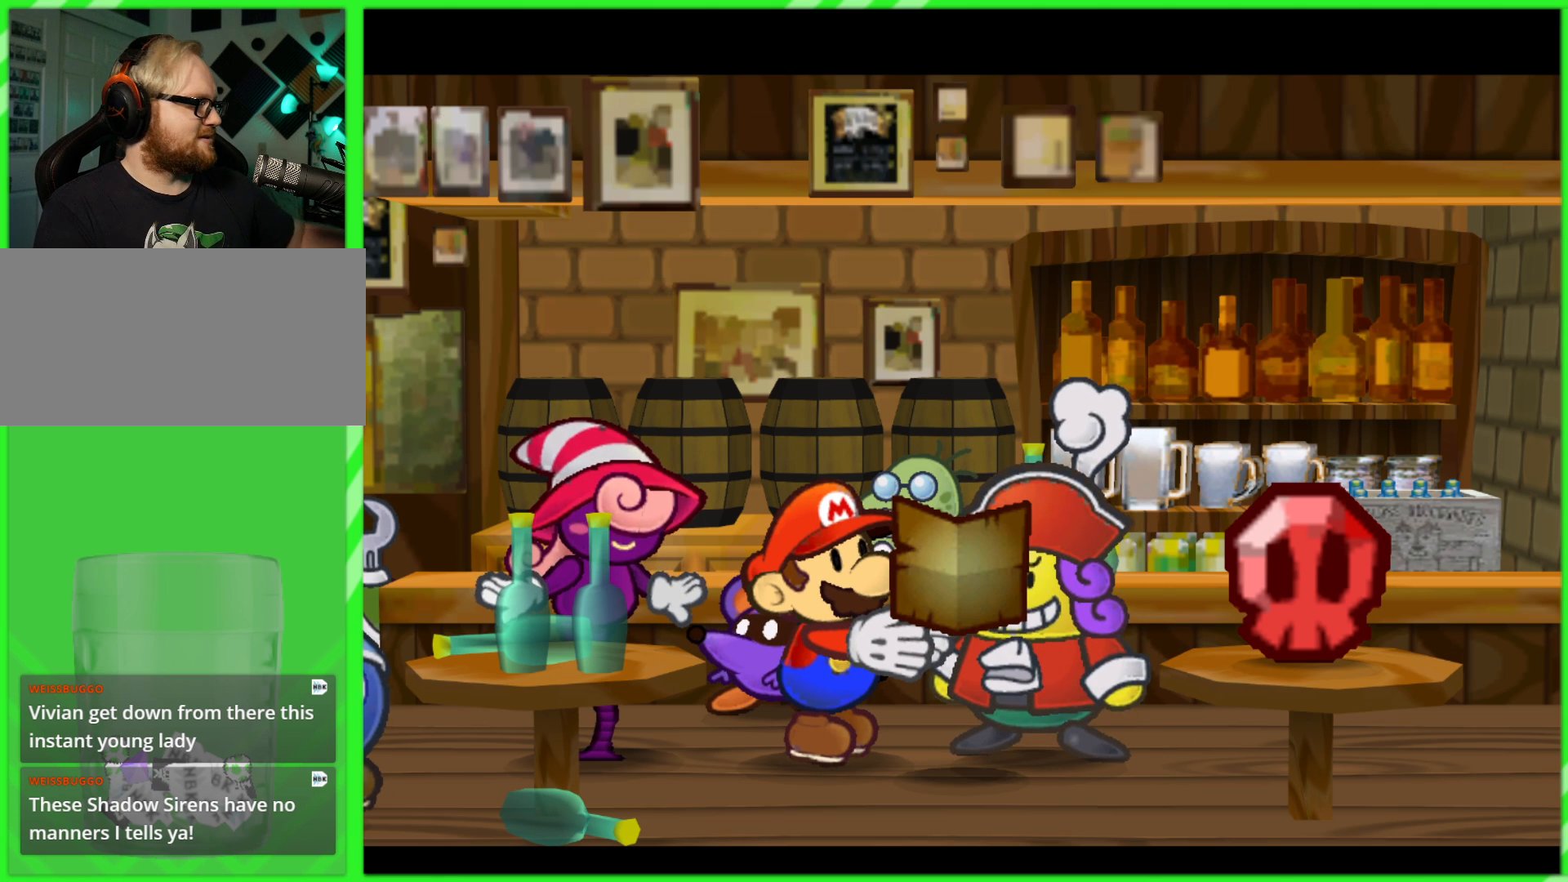
{"dt_ms": 500, "buttons": [], "left_stick": "center", "right_stick": "center", "events": []}
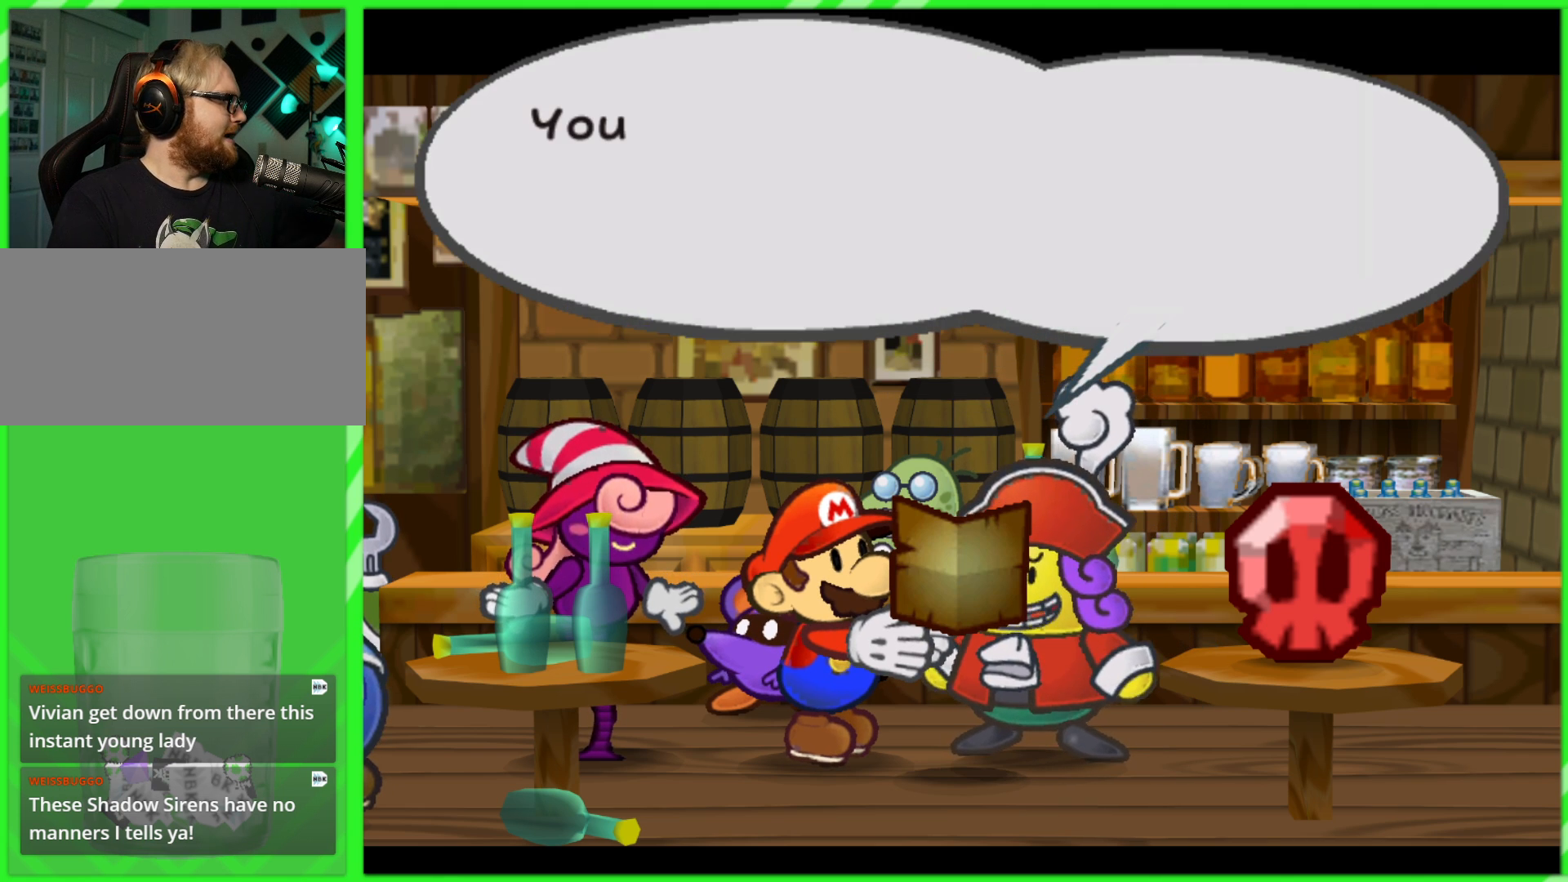
{"dt_ms": 500, "buttons": [], "left_stick": "center", "right_stick": "center", "events": []}
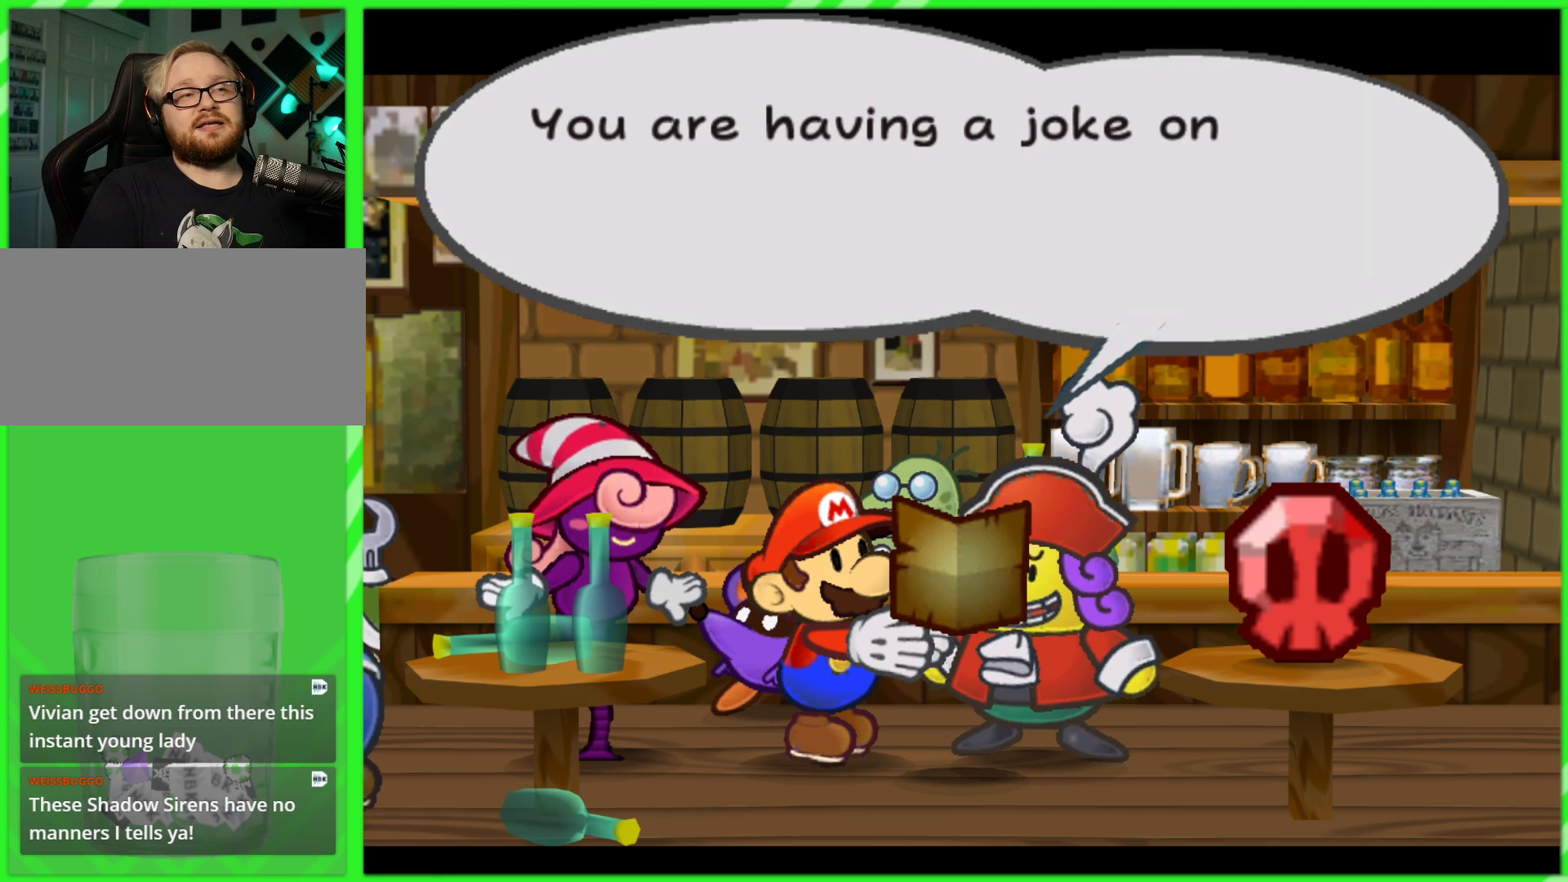
{"dt_ms": 500, "buttons": [], "left_stick": "center", "right_stick": "center", "events": []}
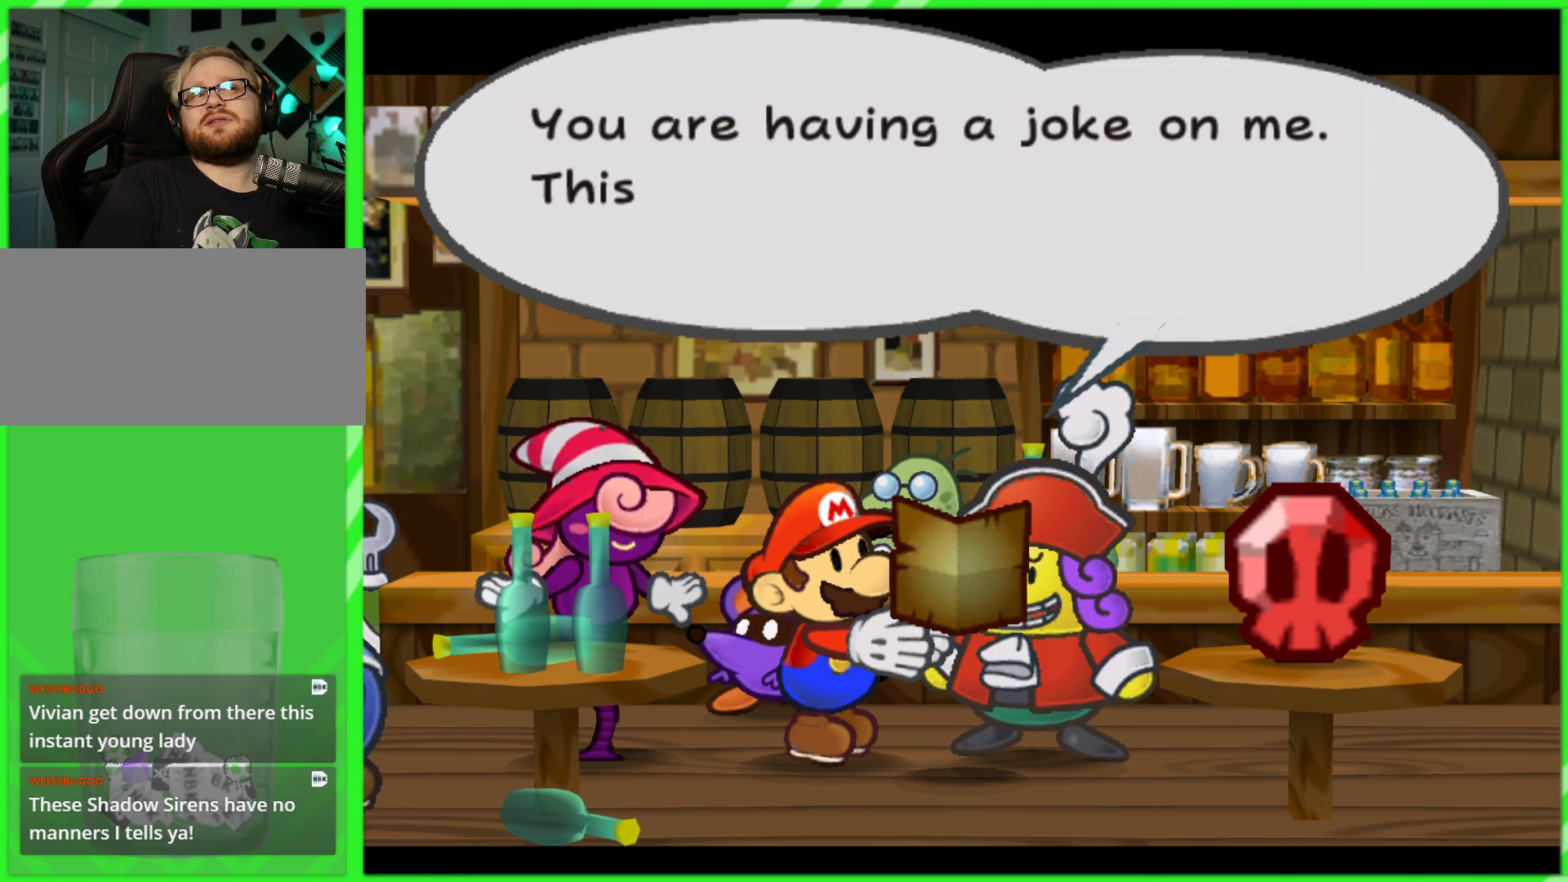
{"dt_ms": 500, "buttons": [], "left_stick": "center", "right_stick": "center", "events": []}